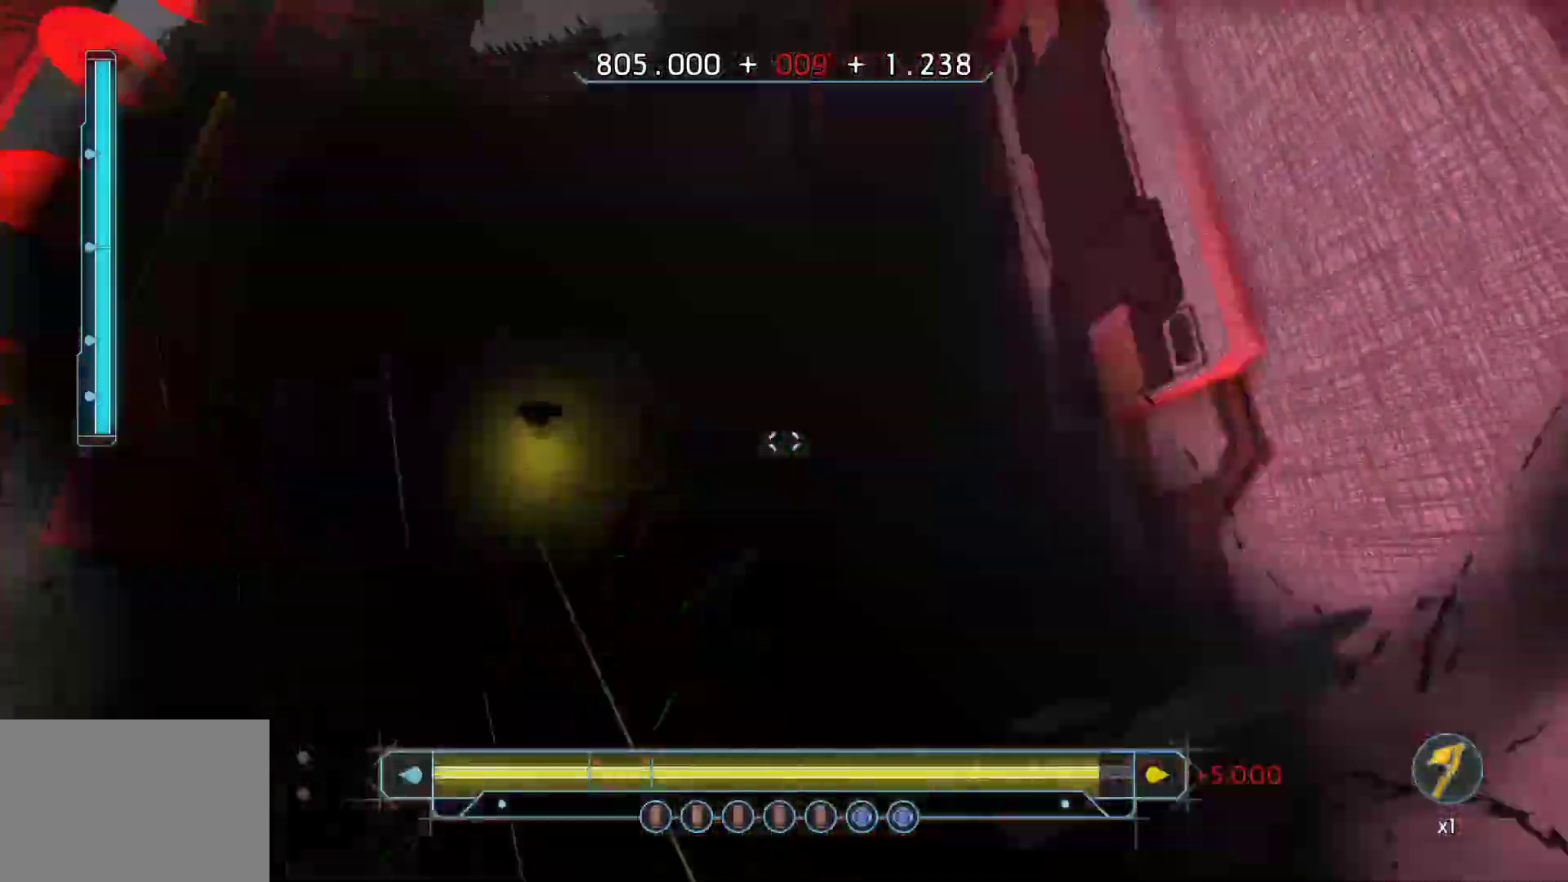
Gameplay with keyboard; each line is a JSON object with the keys held at the frame after it. "events" lists presses ("down") and releases ("up") of "a", "ctrl", "d", "e", "q", "r", "s", "shift", "space" and "w" between this image and that frame as [ms after this image, input, new state], when the widget could be followed in between. No other keys are recorded. Mouse input is not recorded.
{"keys": ["shift", "w"], "events": [[167, "shift", "down"]]}
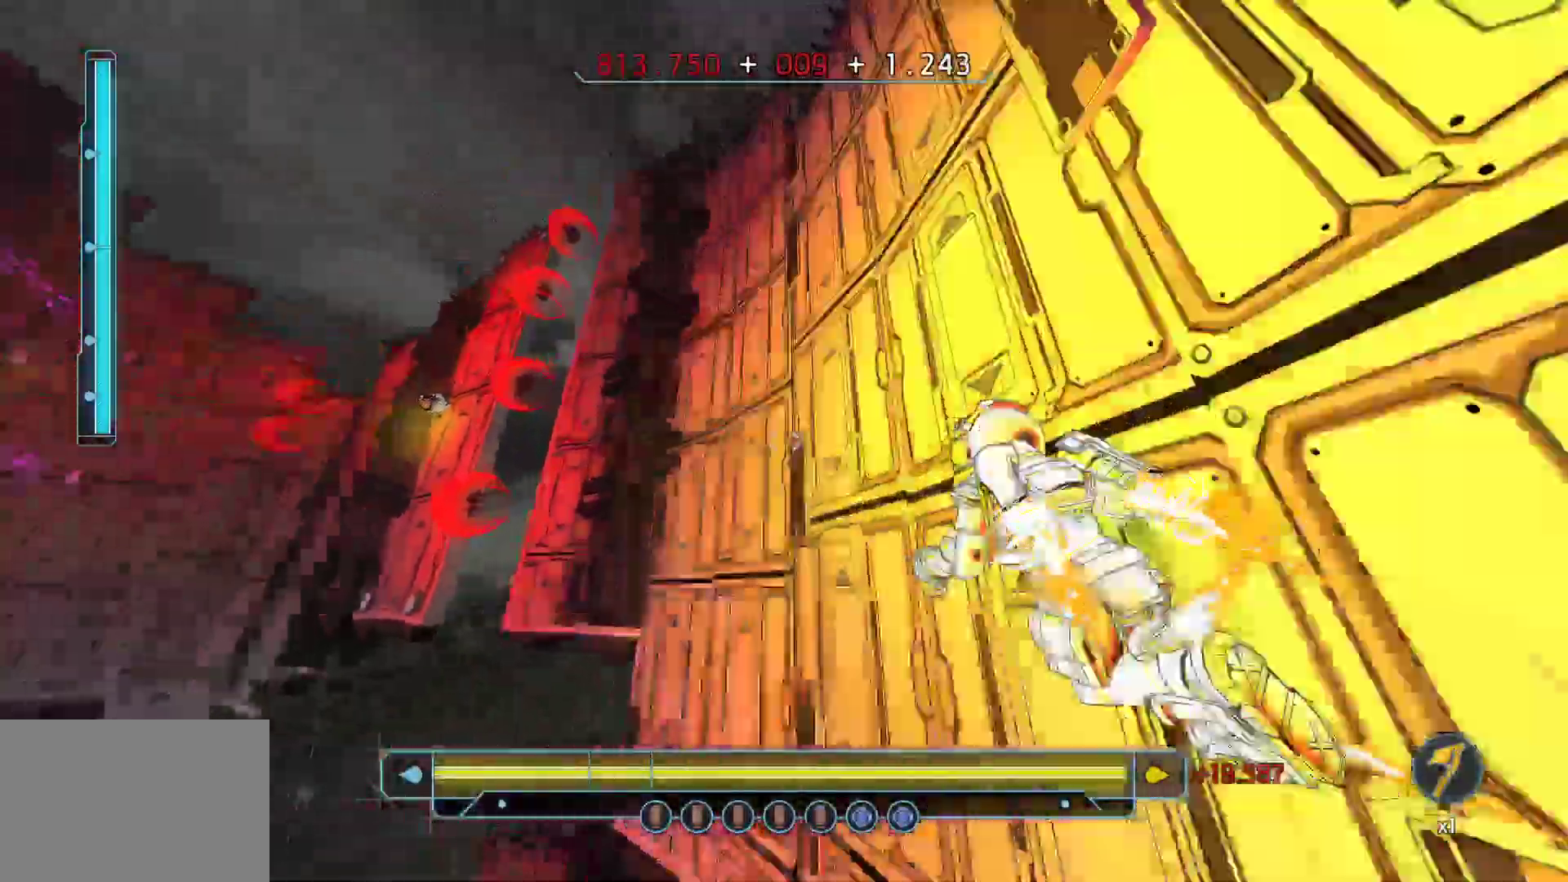
{"keys": ["shift", "w"], "events": [[133, "shift", "up"], [267, "shift", "down"]]}
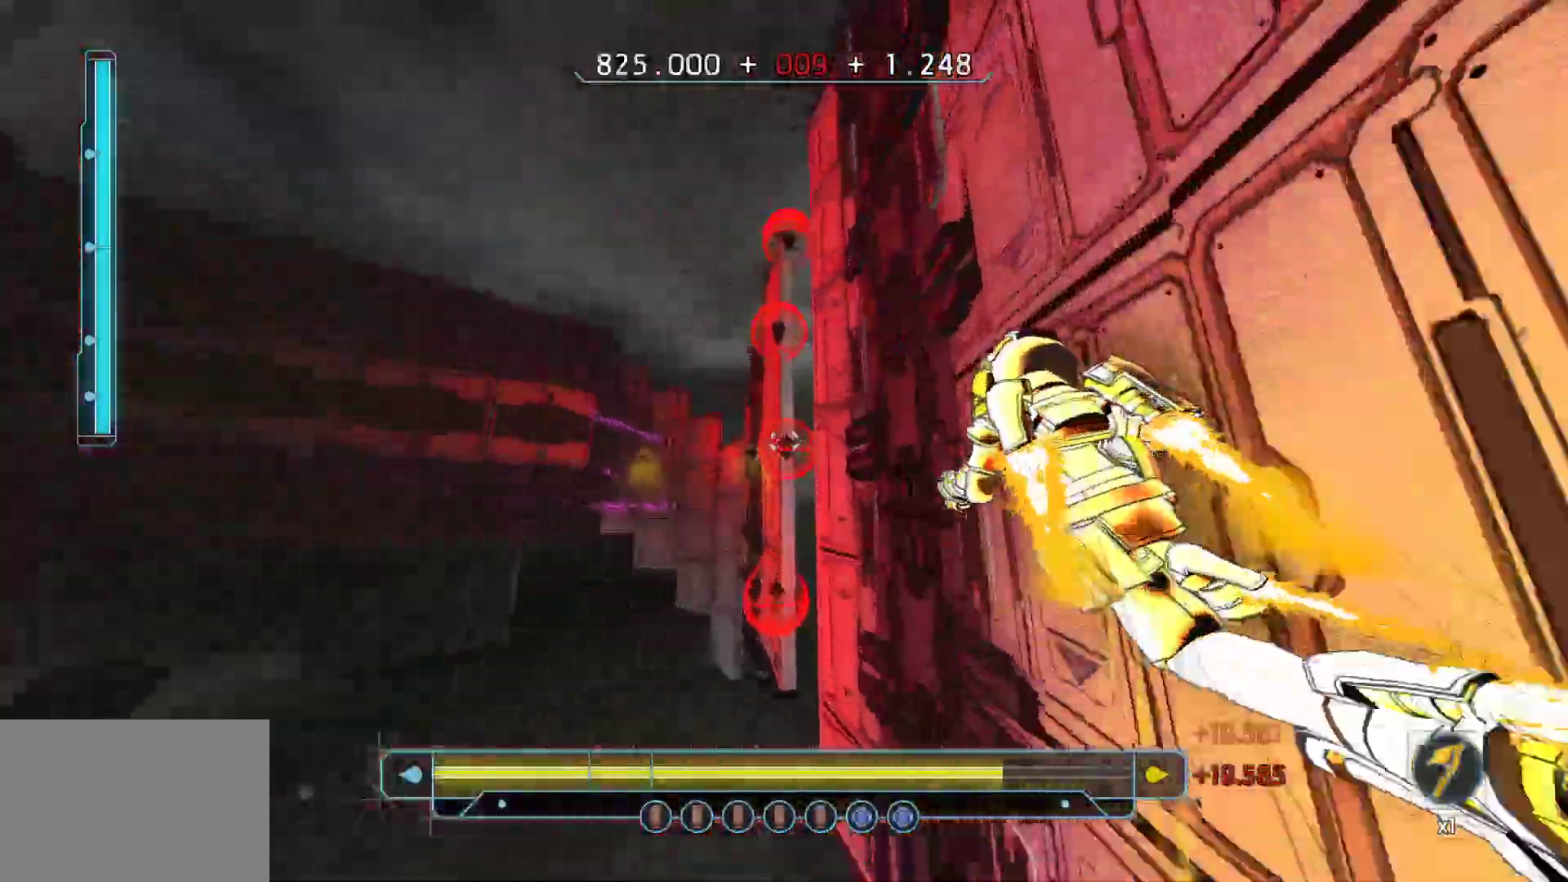
{"keys": ["a", "w"], "events": [[67, "a", "down"], [150, "shift", "up"], [150, "space", "down"], [333, "space", "up"]]}
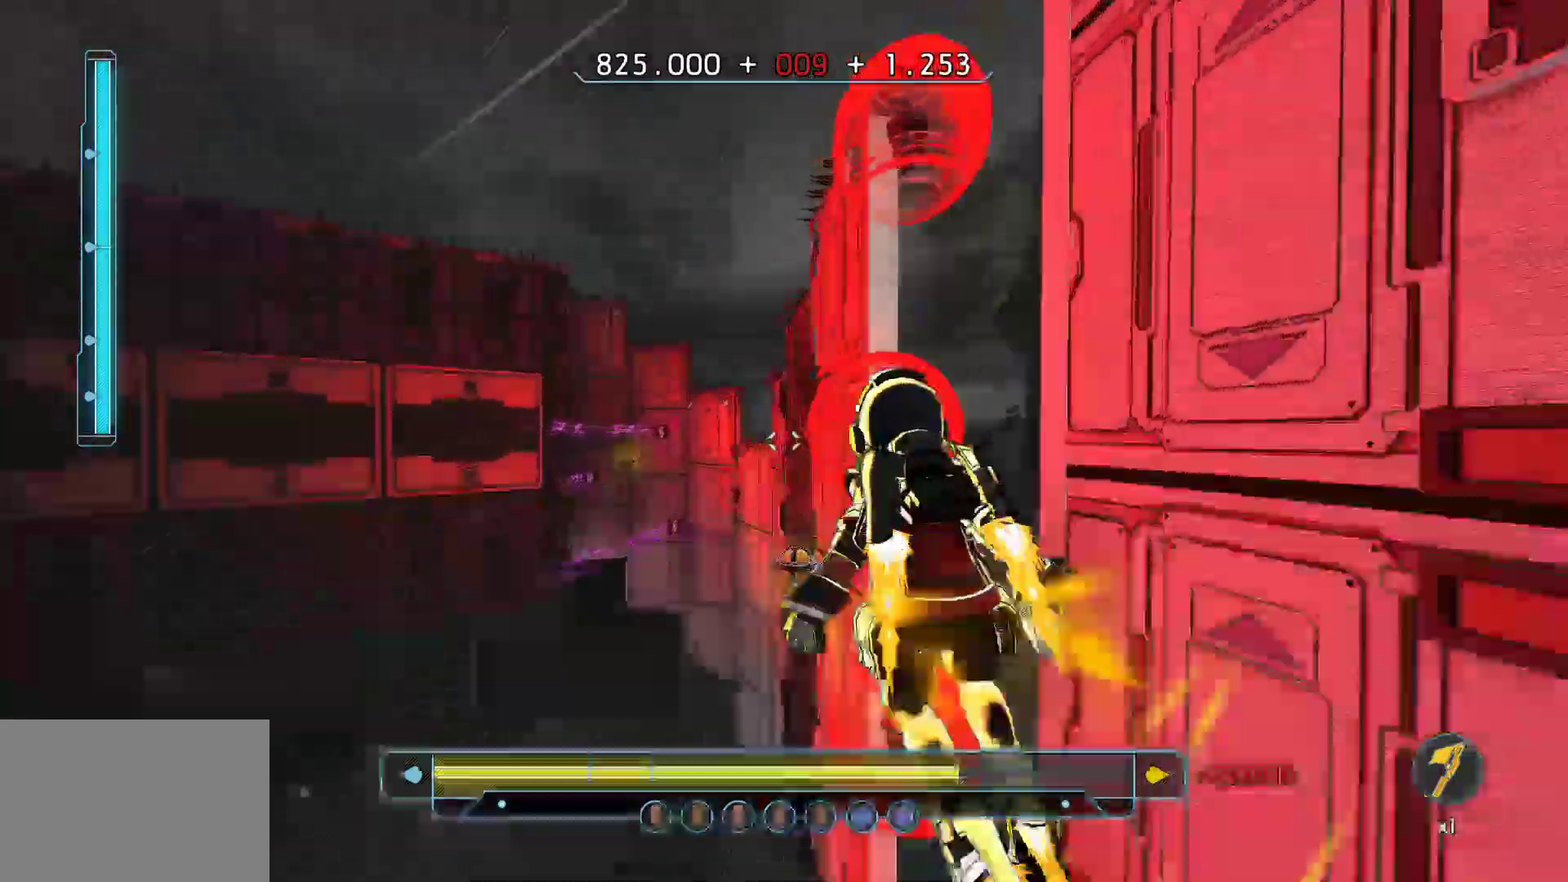
{"keys": ["d"], "events": [[33, "a", "up"], [117, "d", "down"], [450, "w", "up"]]}
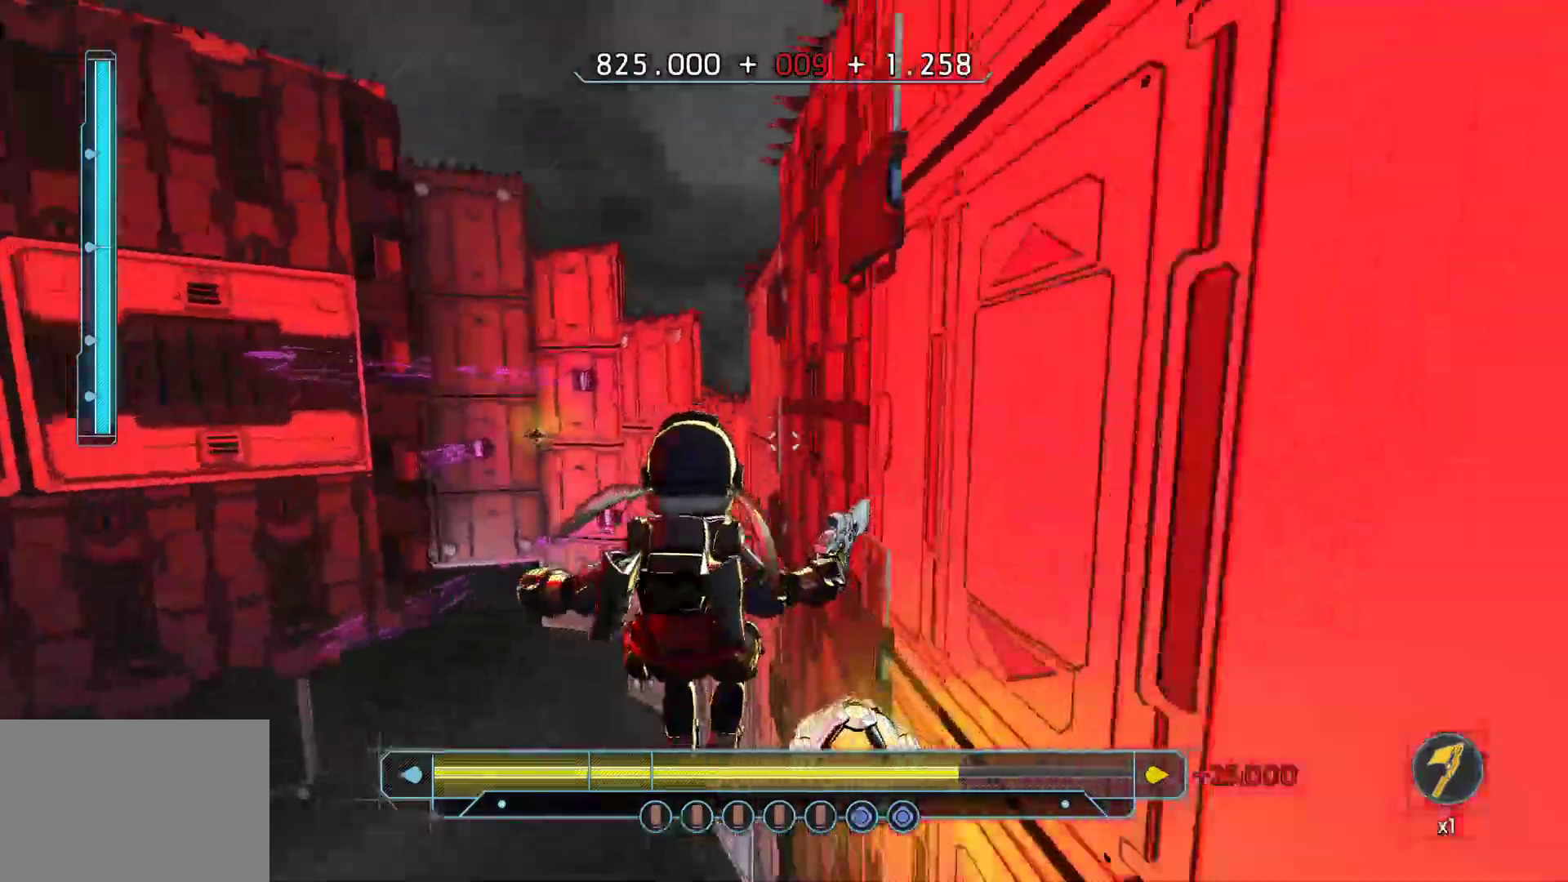
{"keys": ["w"], "events": [[183, "d", "up"], [183, "w", "down"]]}
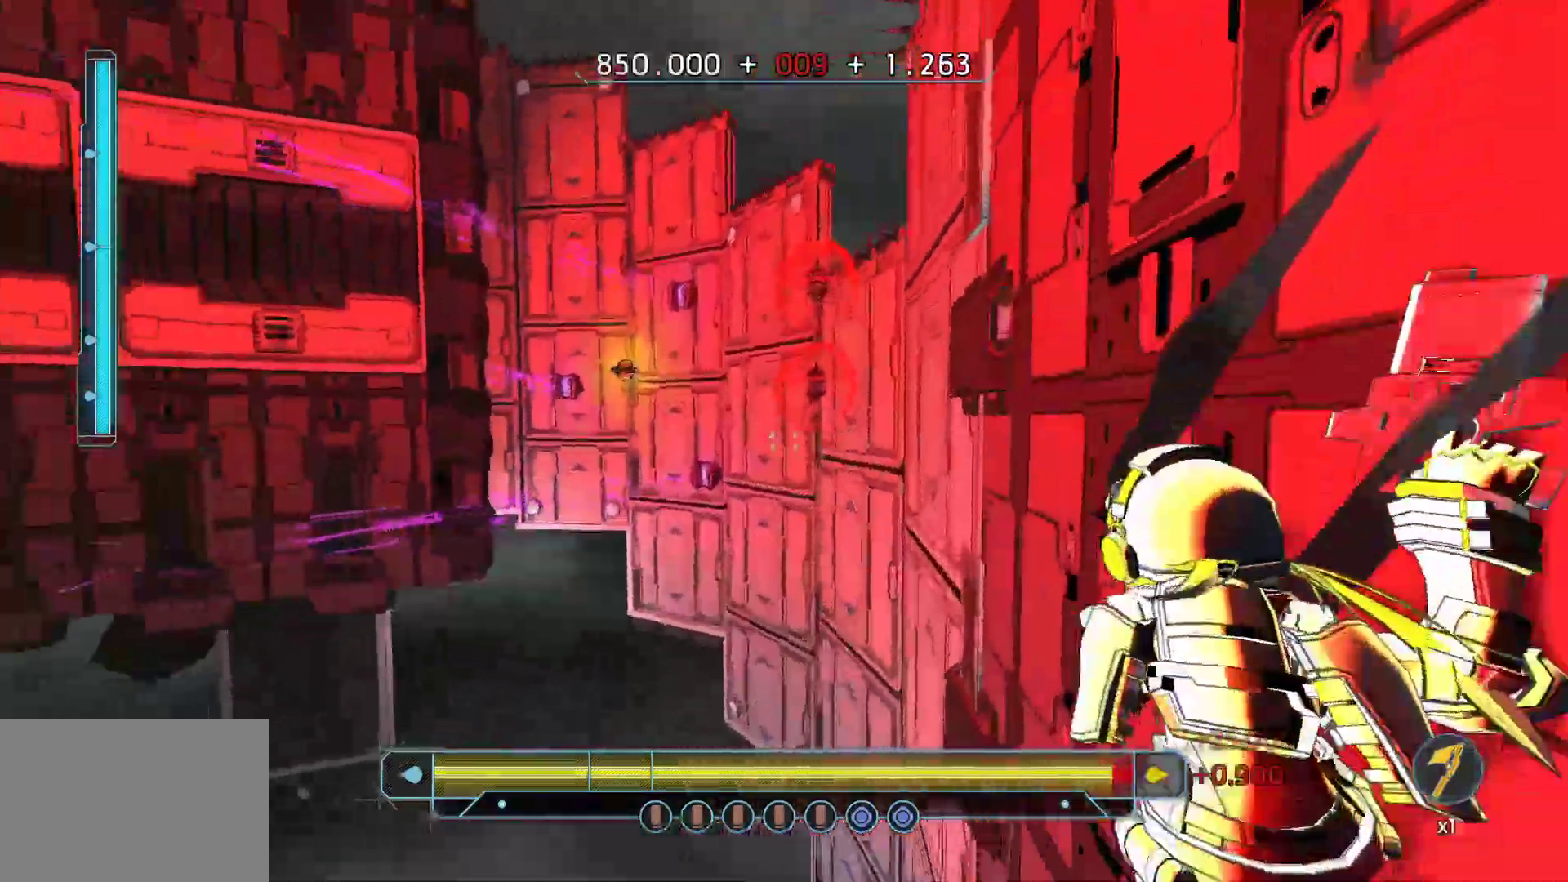
{"keys": ["w"], "events": [[17, "shift", "down"], [150, "shift", "up"]]}
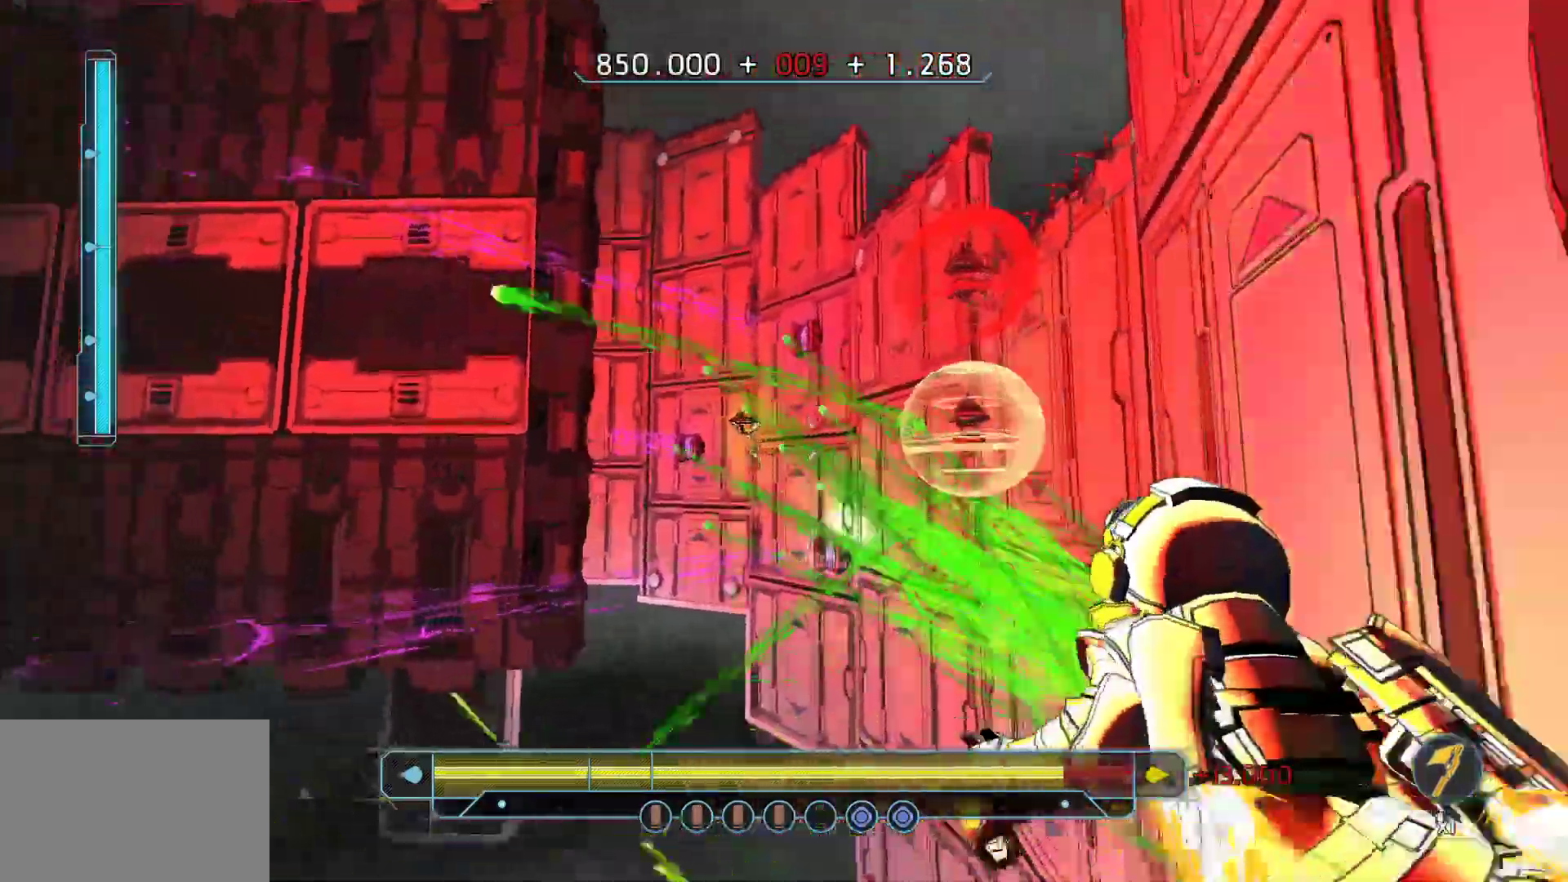
{"keys": ["shift", "w"], "events": [[367, "shift", "down"]]}
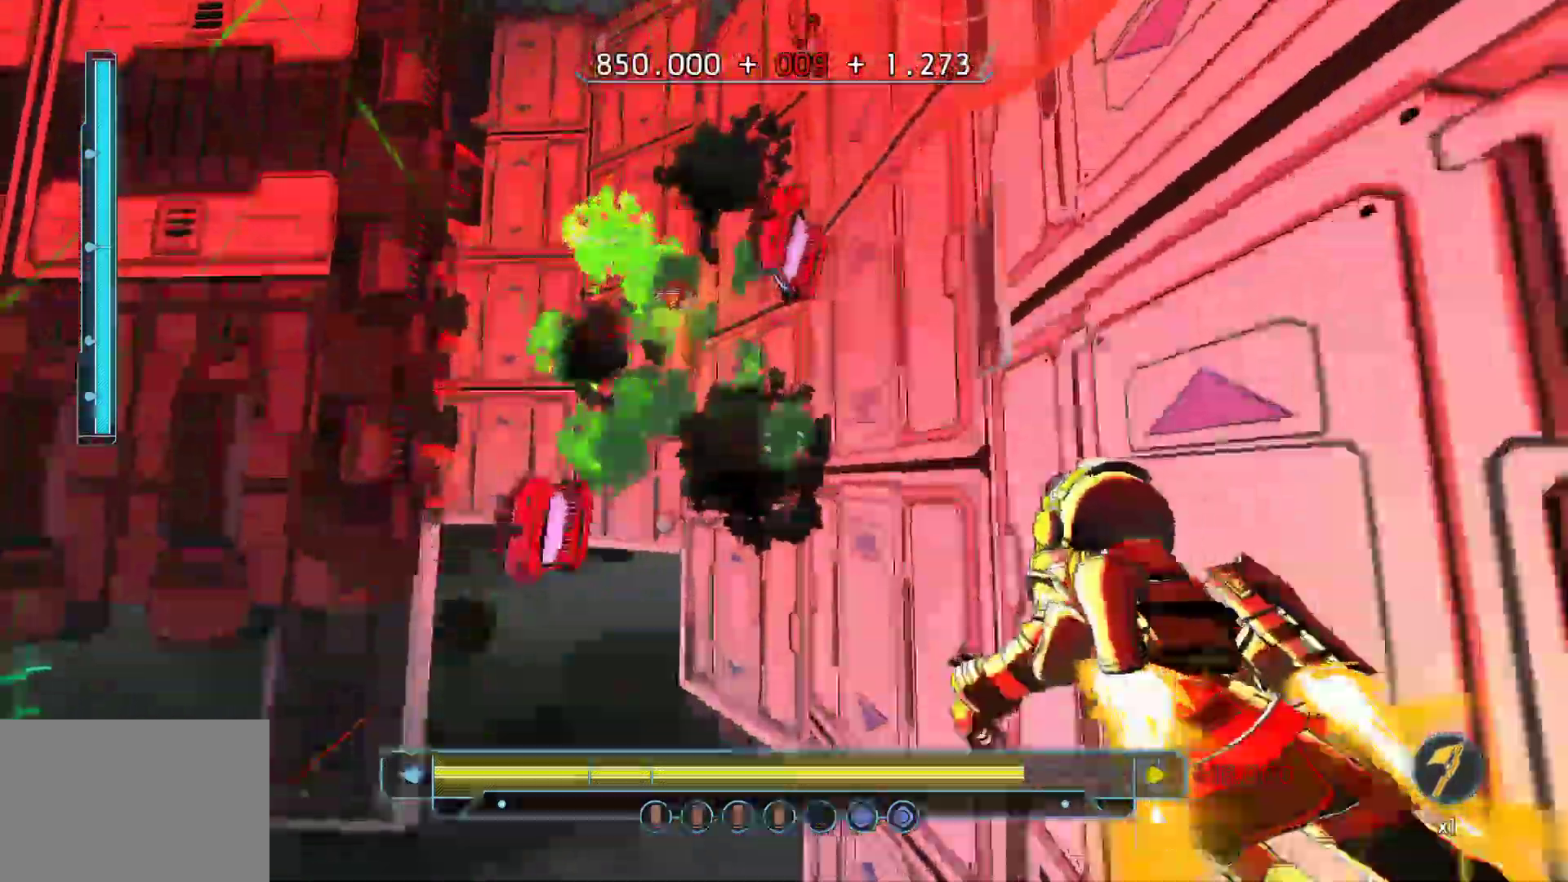
{"keys": ["shift", "w"], "events": [[133, "shift", "up"], [283, "shift", "down"]]}
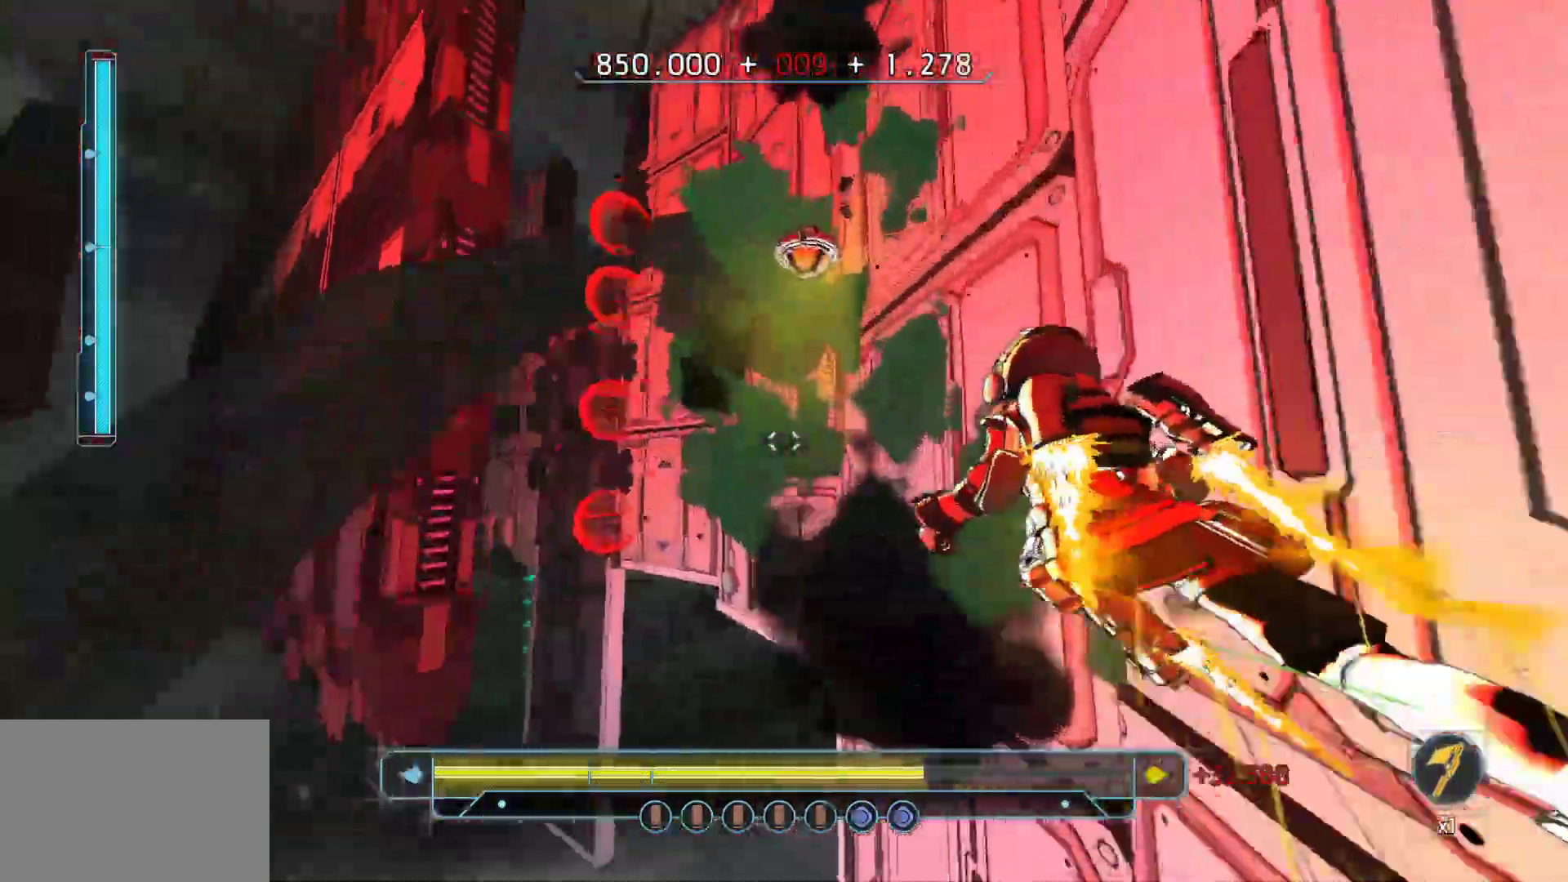
{"keys": ["a", "space", "w"], "events": [[433, "a", "down"], [433, "shift", "up"], [483, "space", "down"]]}
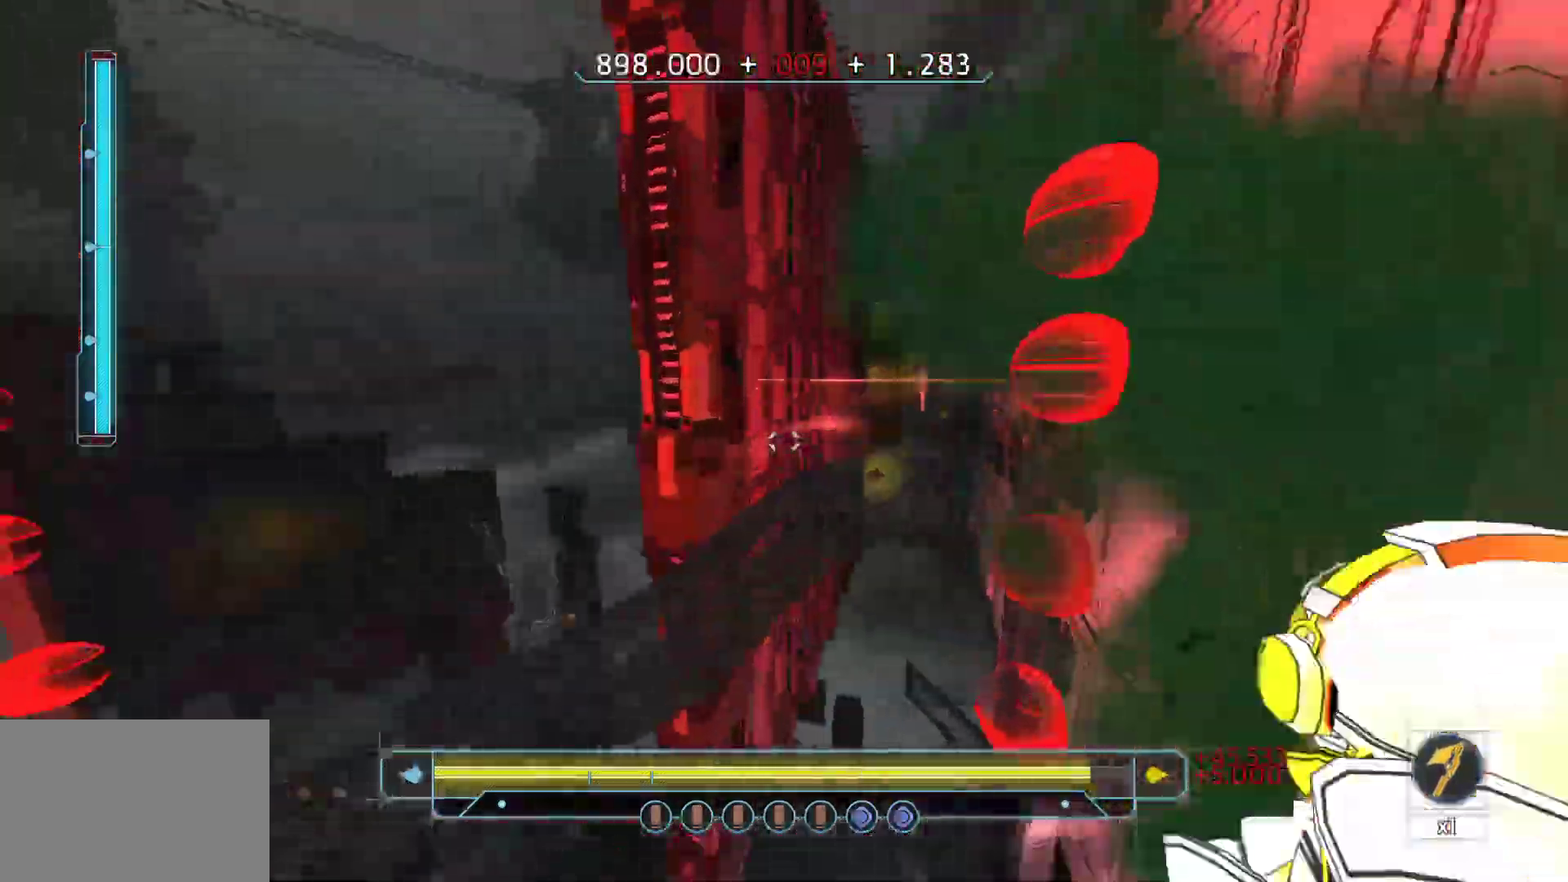
{"keys": ["w"], "events": [[167, "space", "up"], [300, "a", "up"], [350, "a", "down"], [500, "a", "up"]]}
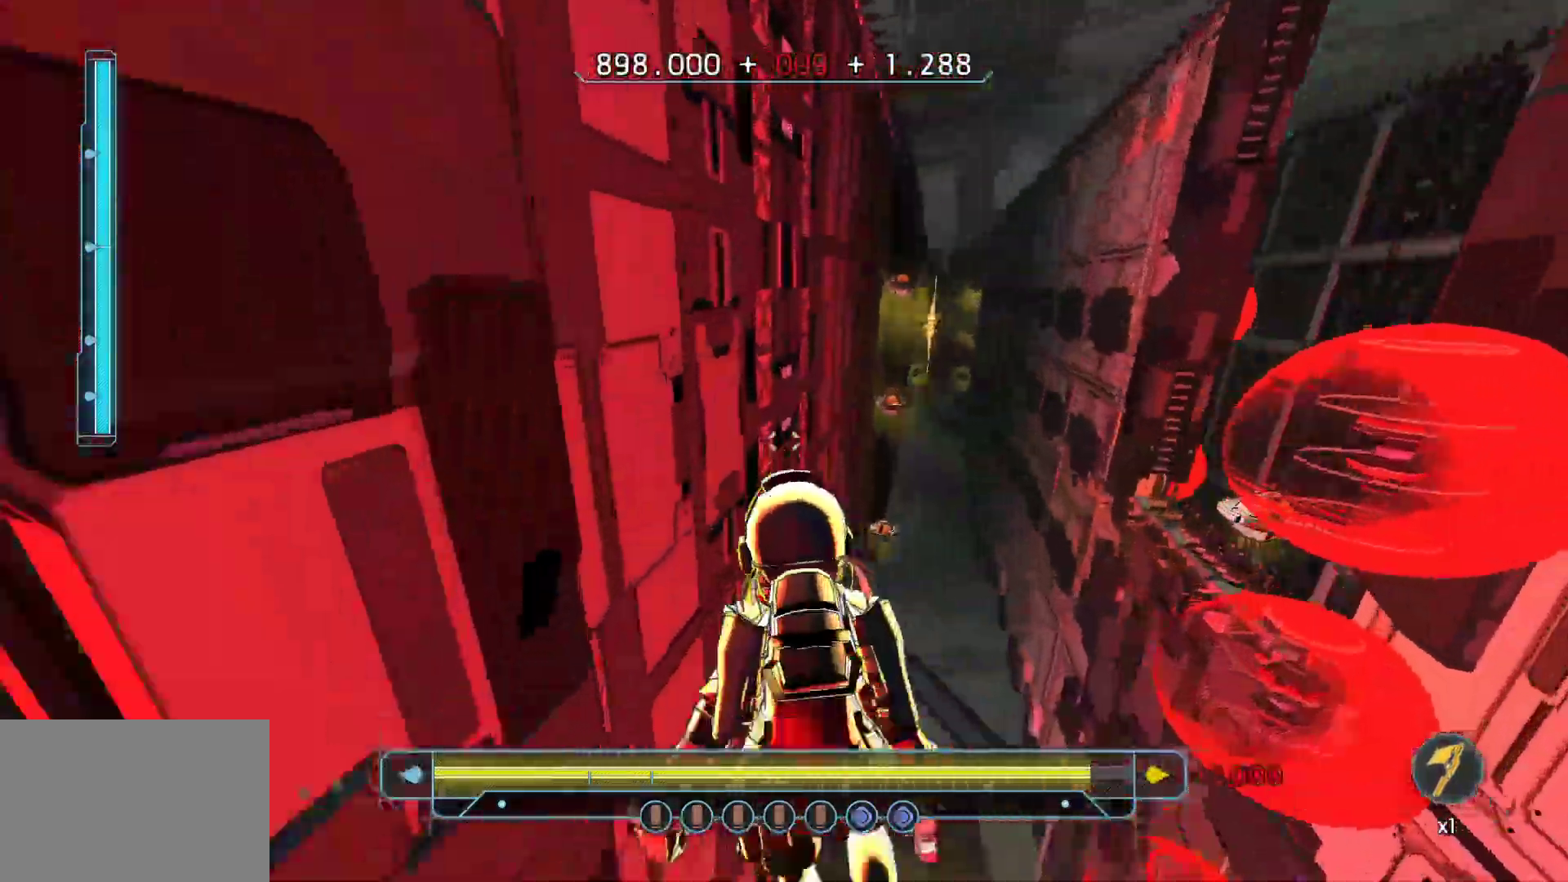
{"keys": ["w"], "events": [[383, "shift", "down"], [467, "shift", "up"]]}
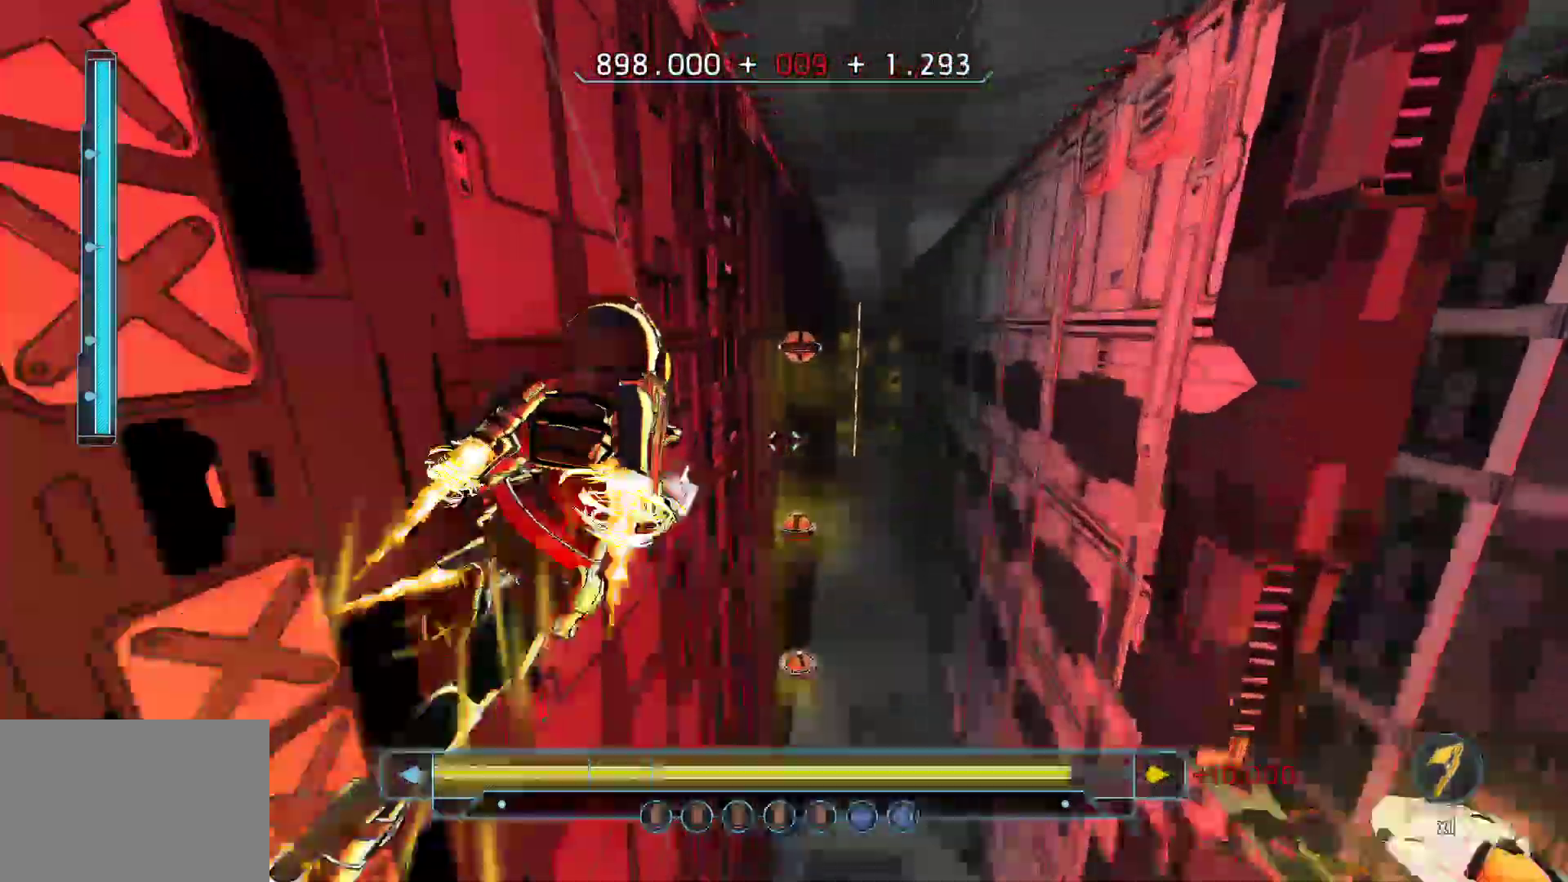
{"keys": ["shift", "w"], "events": [[383, "shift", "down"]]}
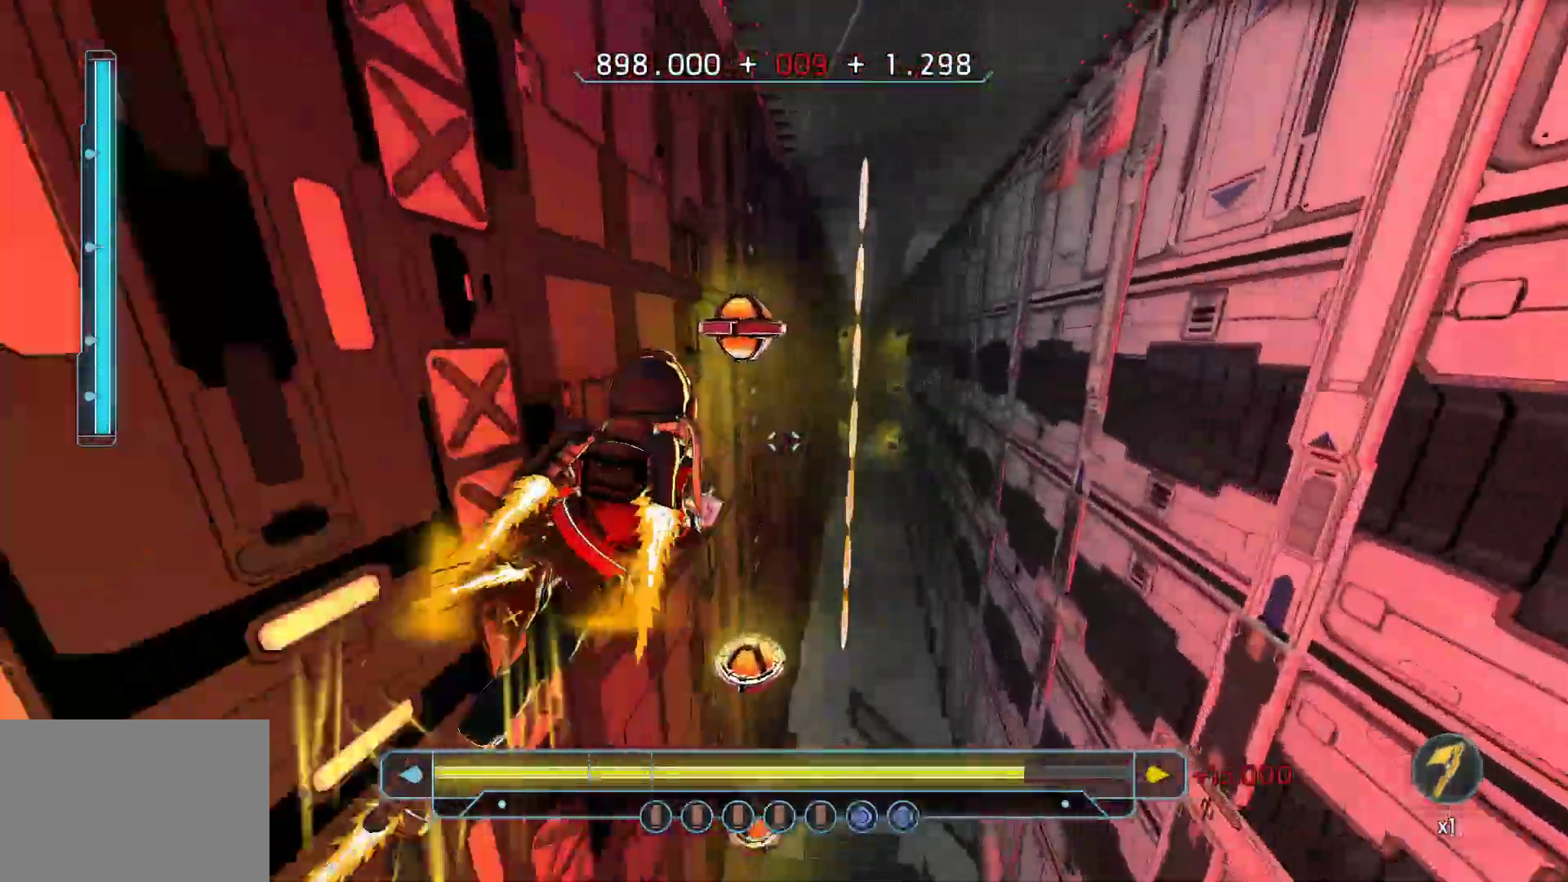
{"keys": ["w"]}
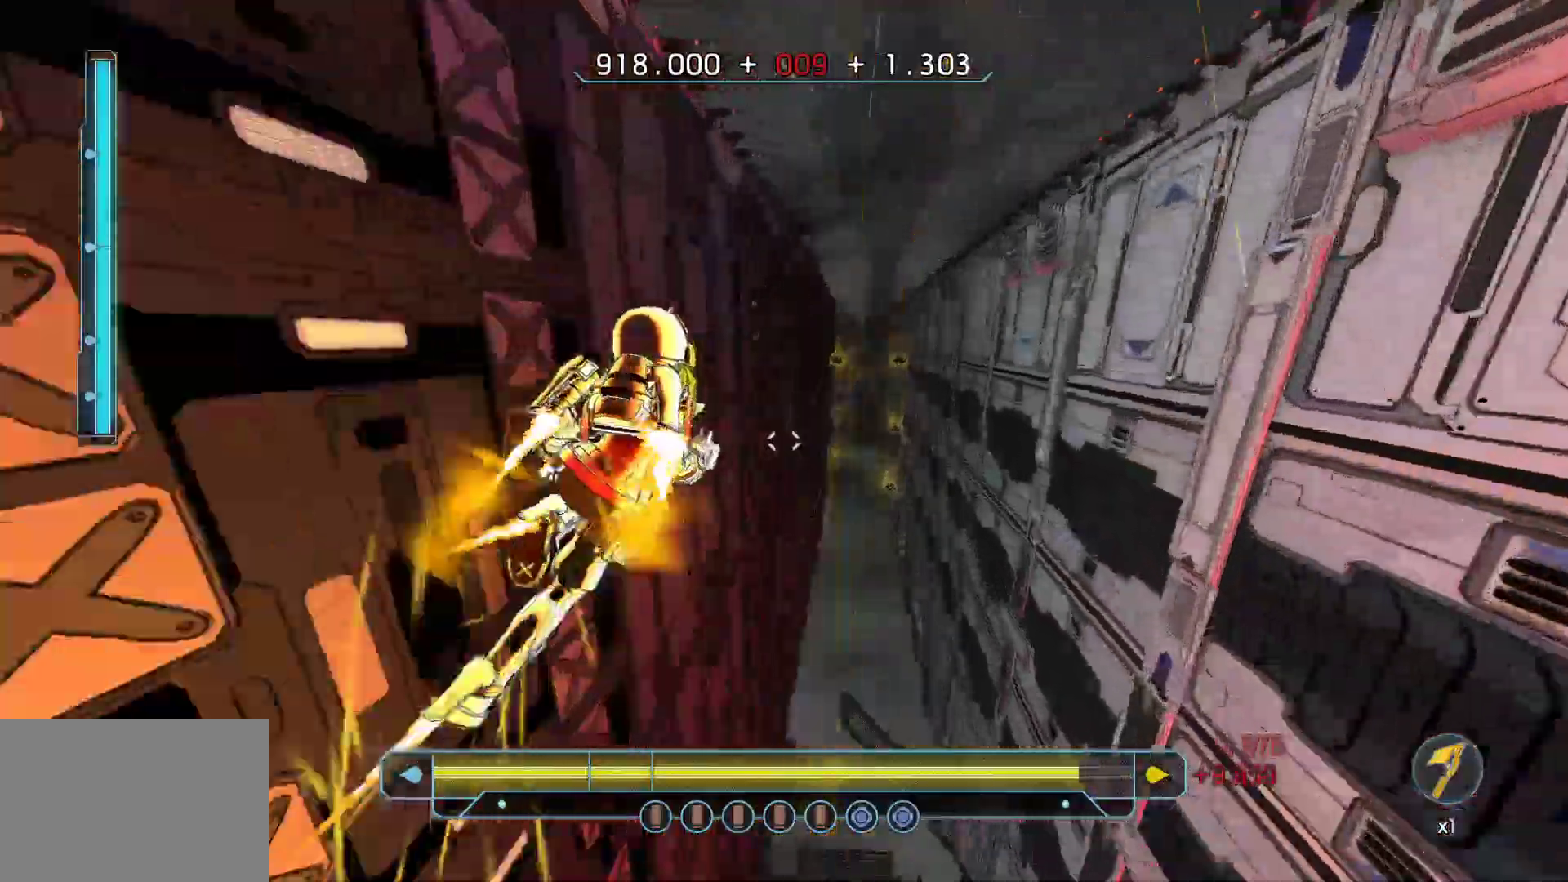
{"keys": ["w"]}
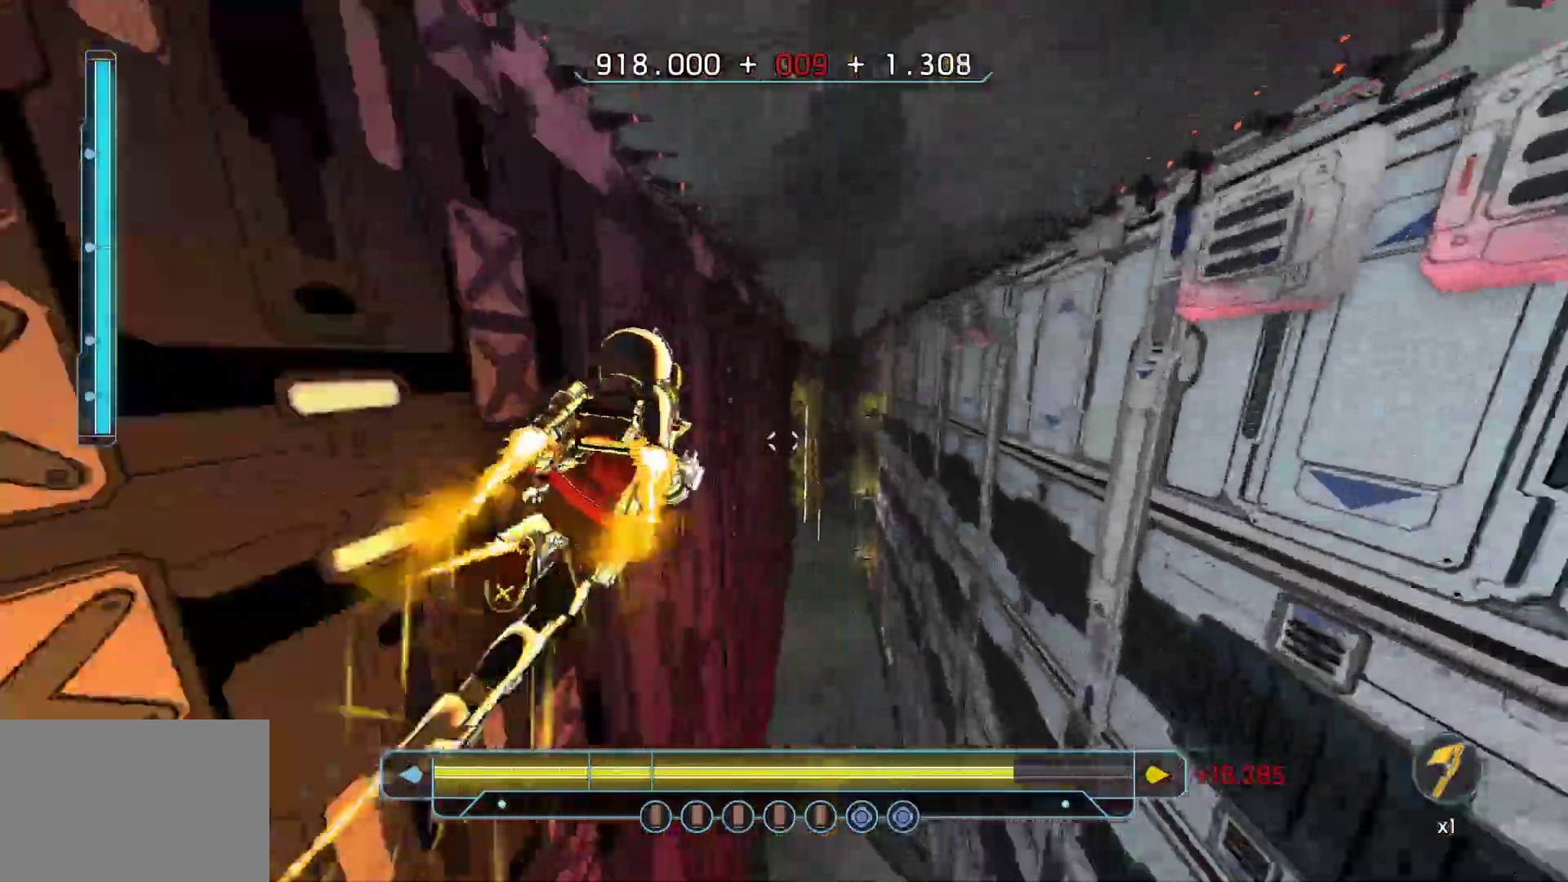
{"keys": ["a", "w"], "events": [[50, "space", "down"], [150, "d", "down"], [200, "space", "up"], [383, "d", "up"], [483, "a", "down"]]}
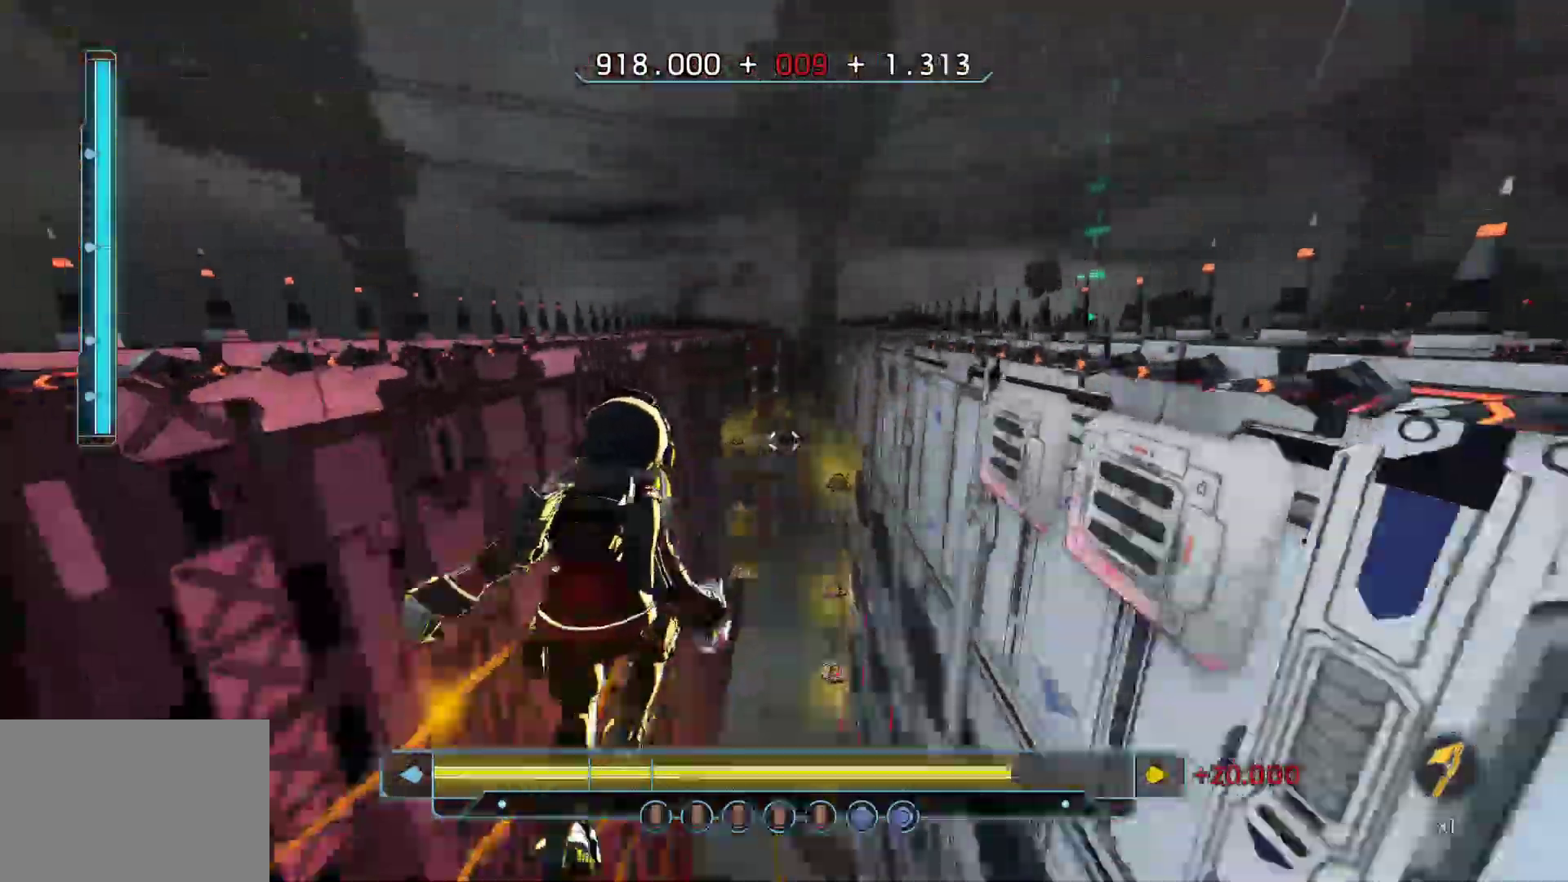
{"keys": ["d", "w"], "events": [[67, "a", "up"], [67, "d", "down"]]}
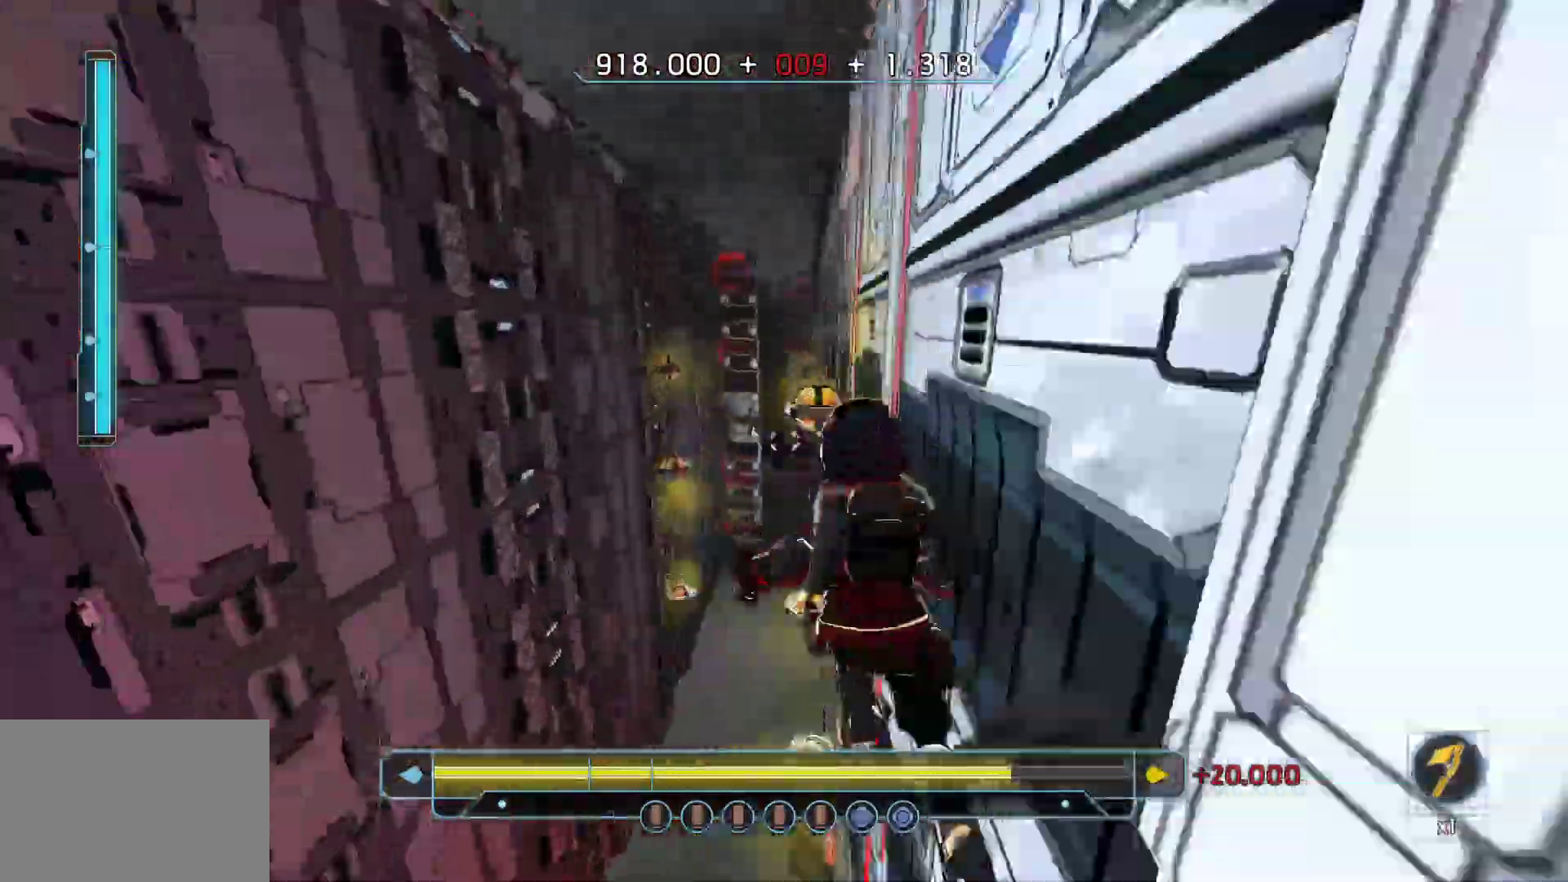
{"keys": ["a", "space", "w"], "events": [[33, "d", "up"], [83, "shift", "down"], [283, "a", "down"], [333, "shift", "up"], [467, "space", "down"]]}
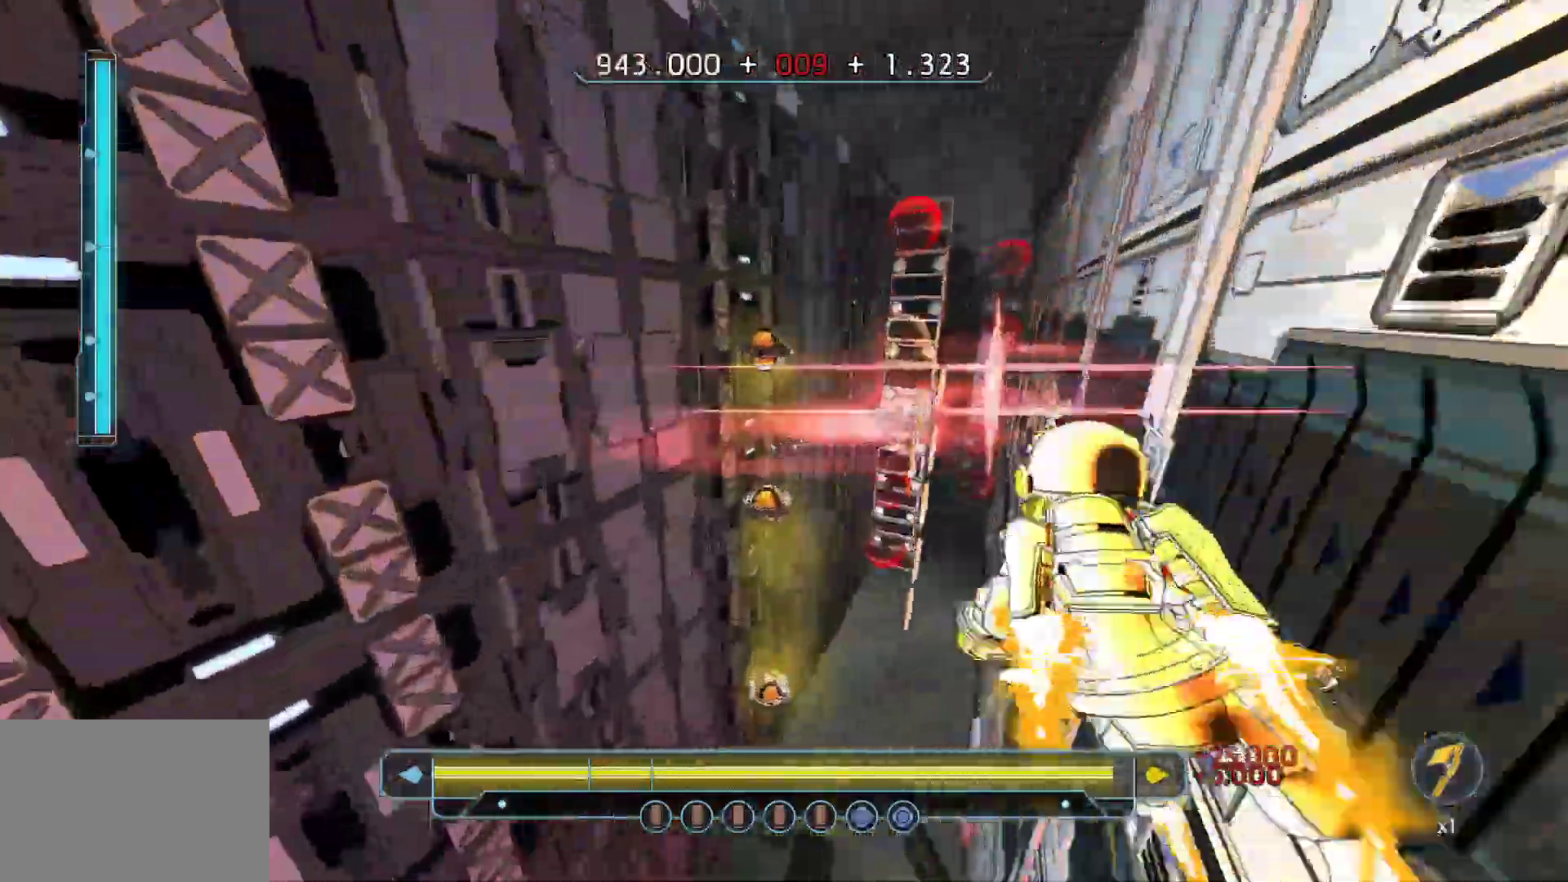
{"keys": ["a"]}
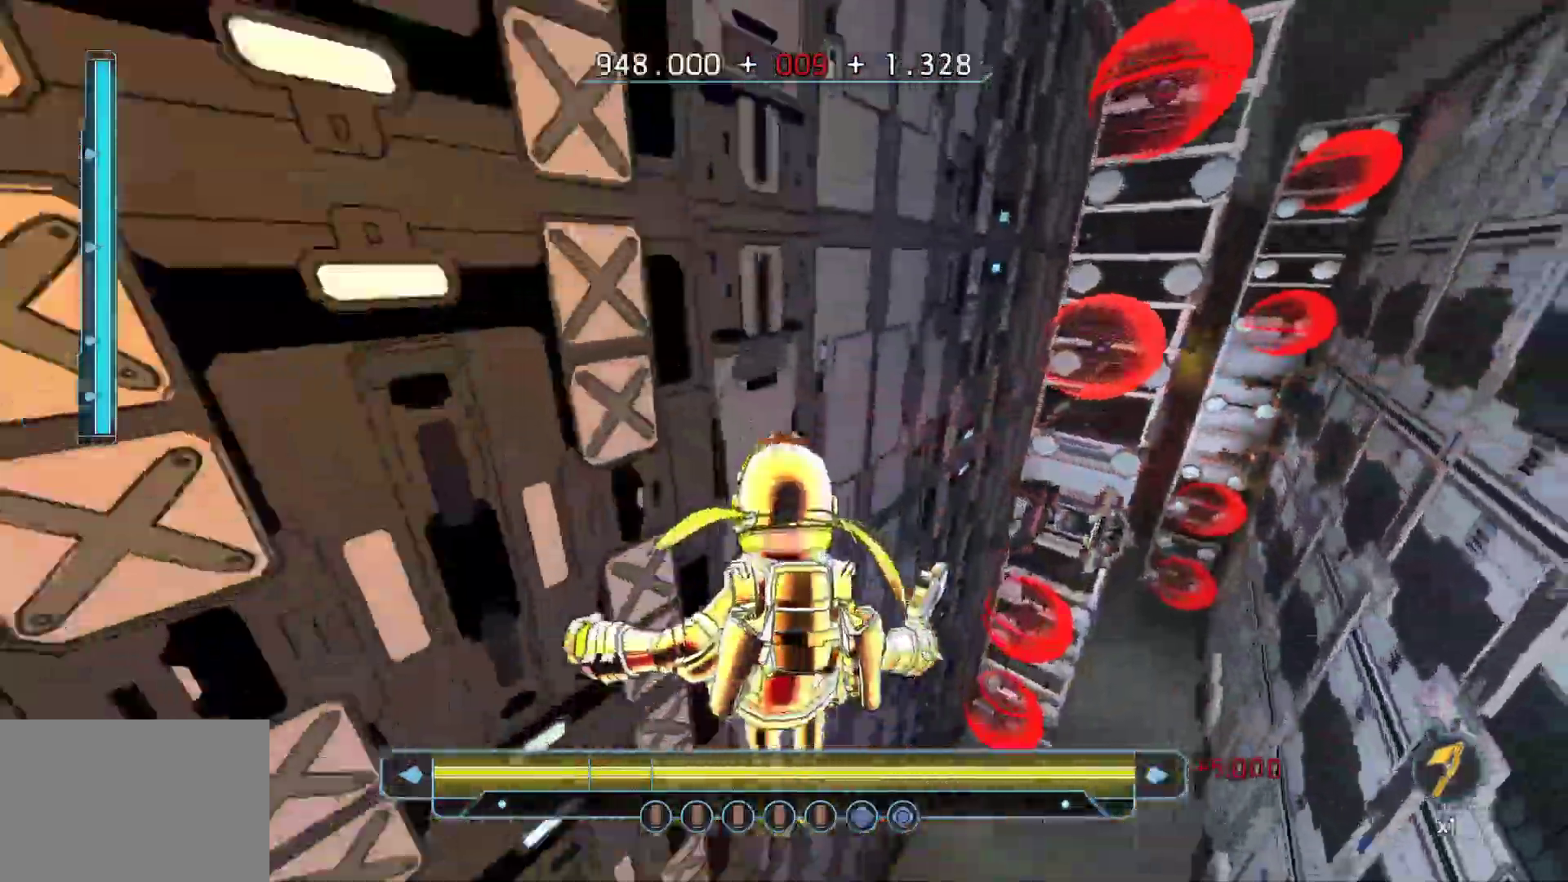
{"keys": ["d", "w"], "events": [[33, "w", "down"], [133, "a", "up"], [167, "shift", "down"], [317, "shift", "up"], [317, "space", "down"], [383, "d", "down"], [483, "space", "up"]]}
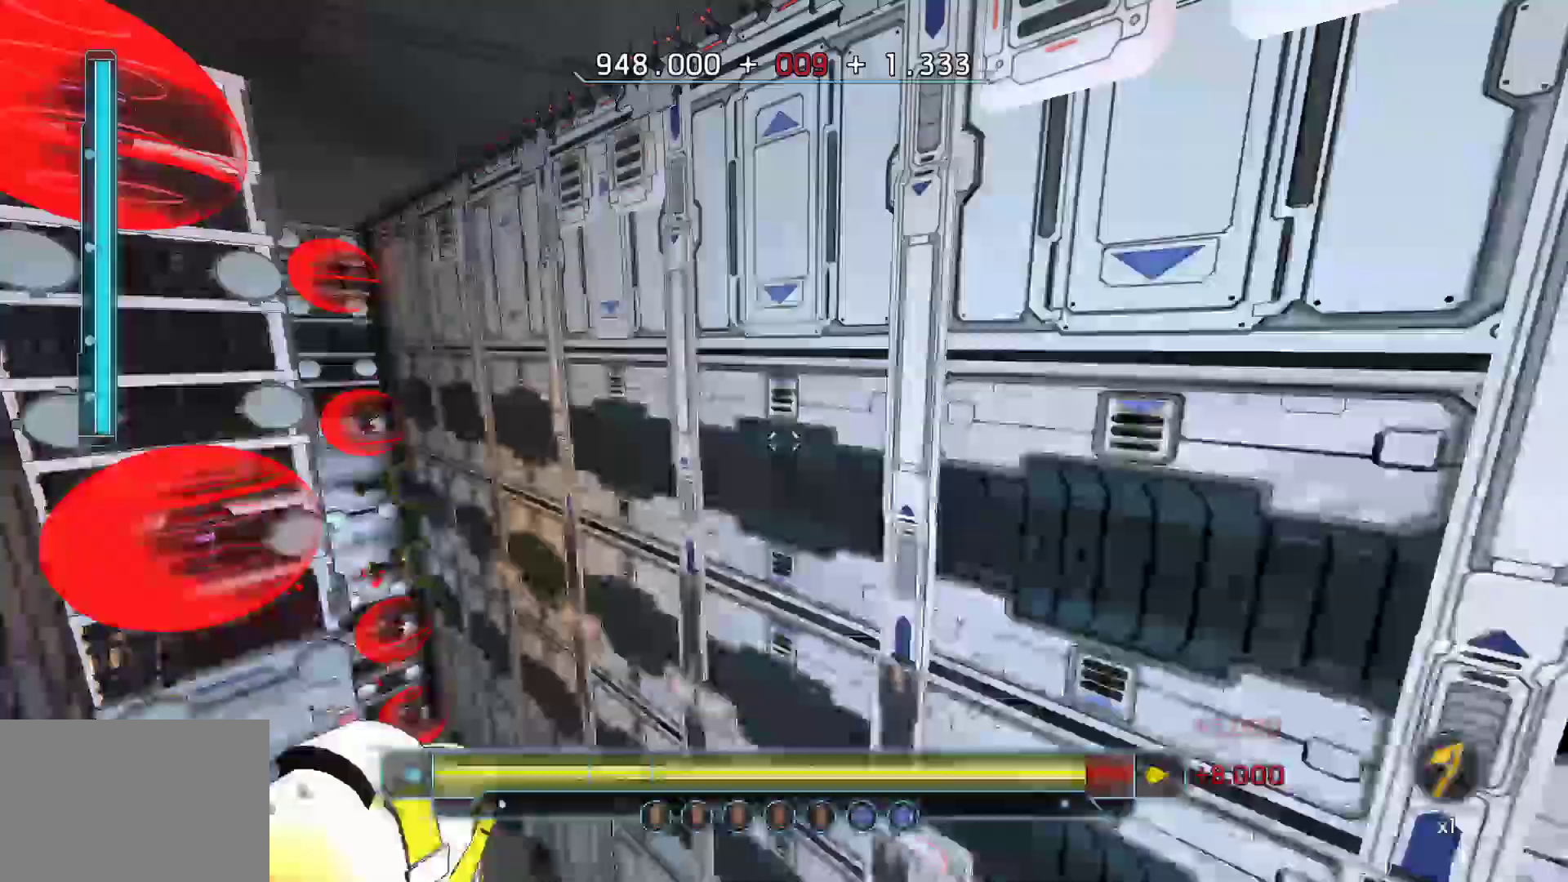
{"keys": ["w"], "events": [[233, "d", "up"]]}
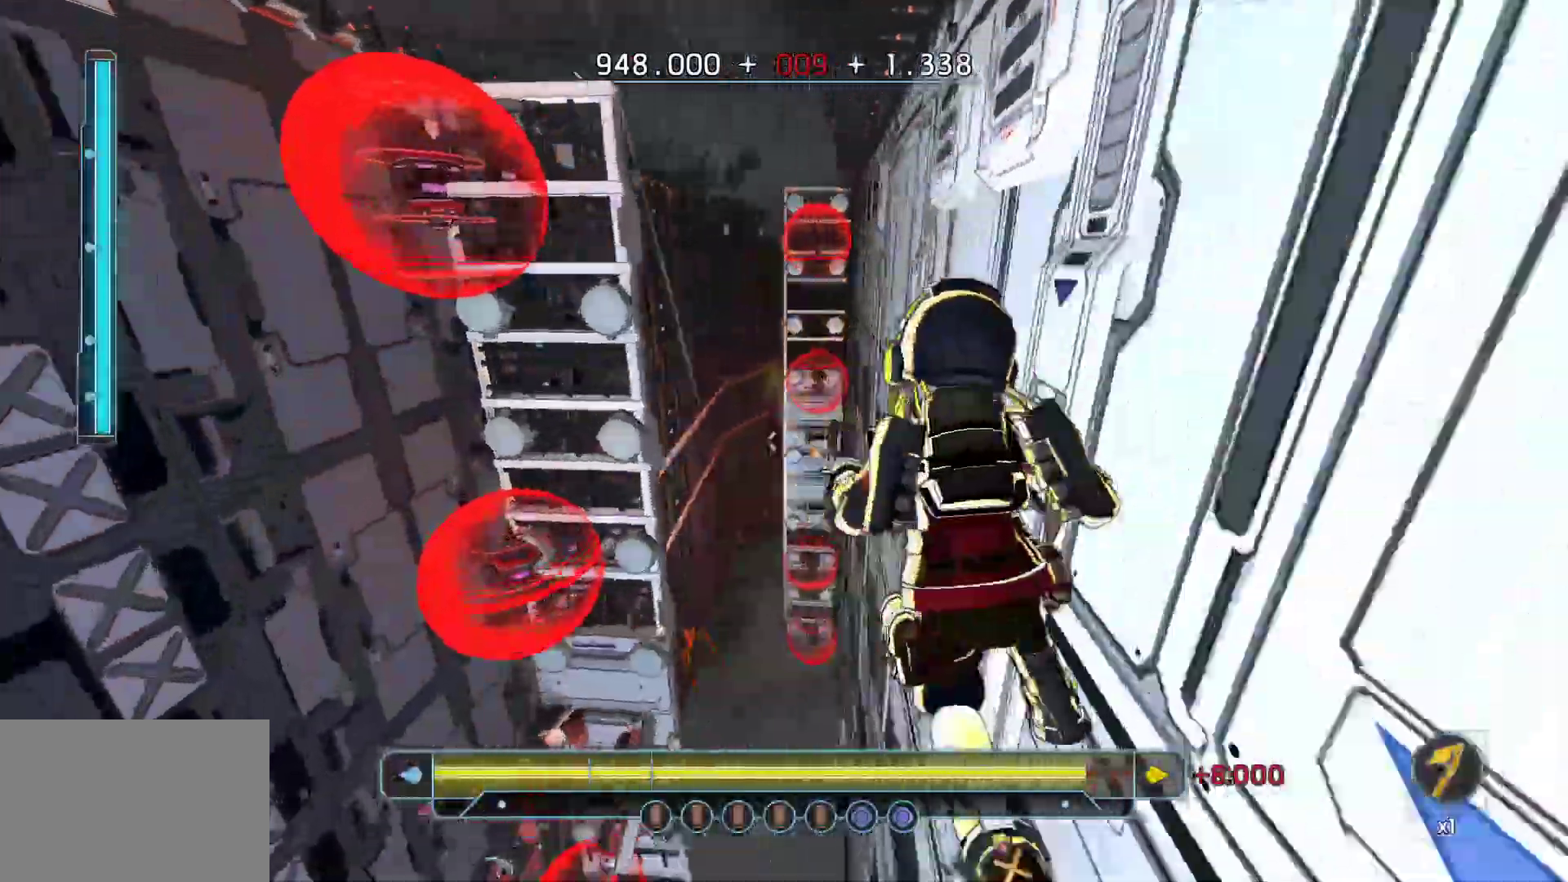
{"keys": ["w"]}
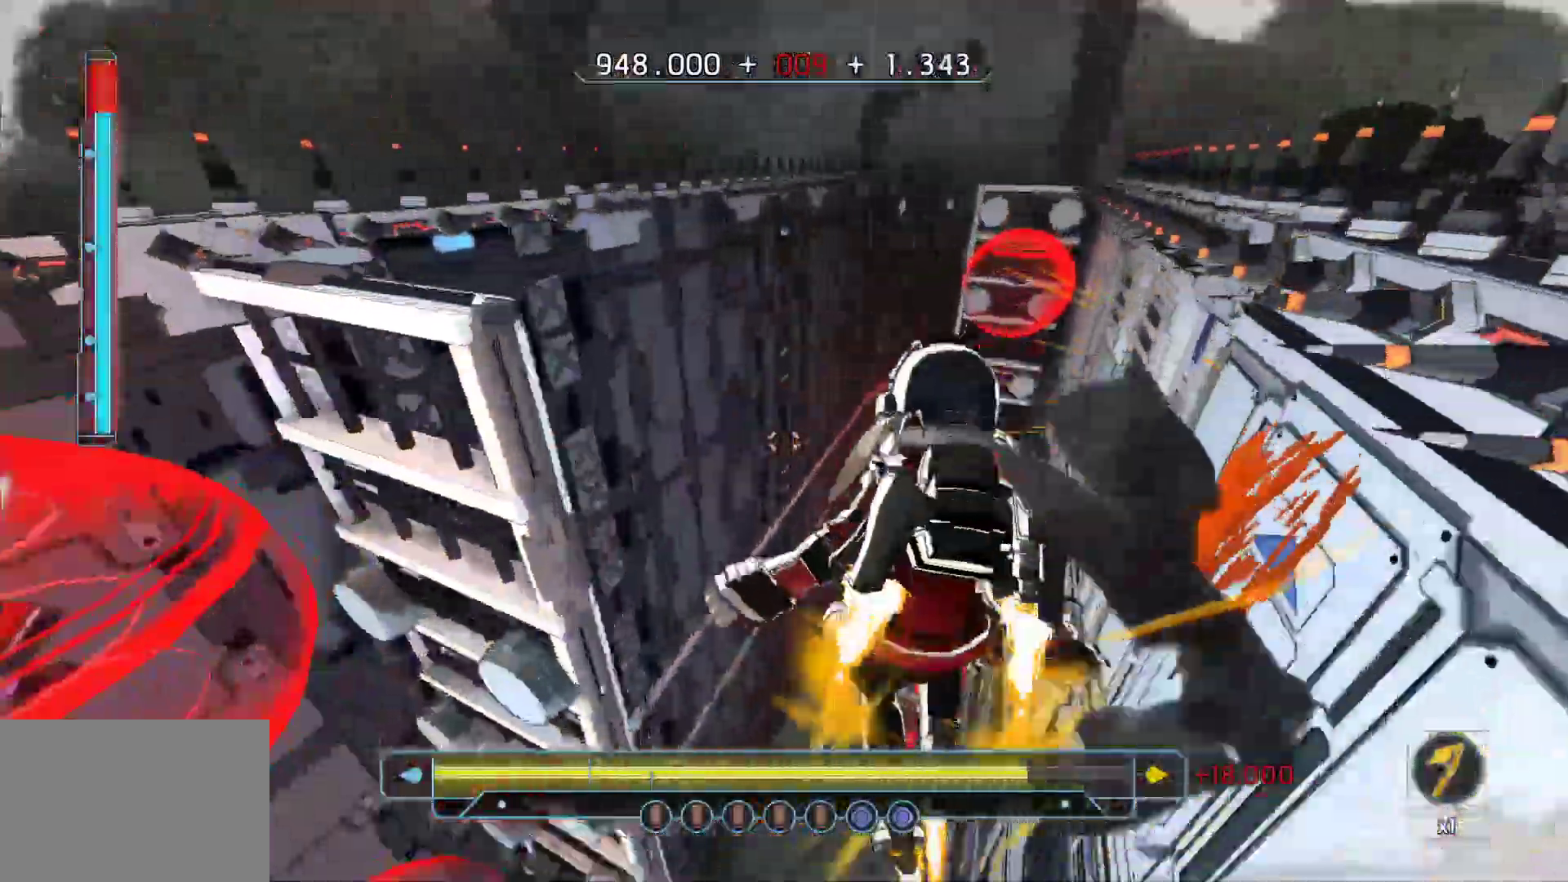
{"keys": ["a", "w"], "events": [[117, "a", "down"]]}
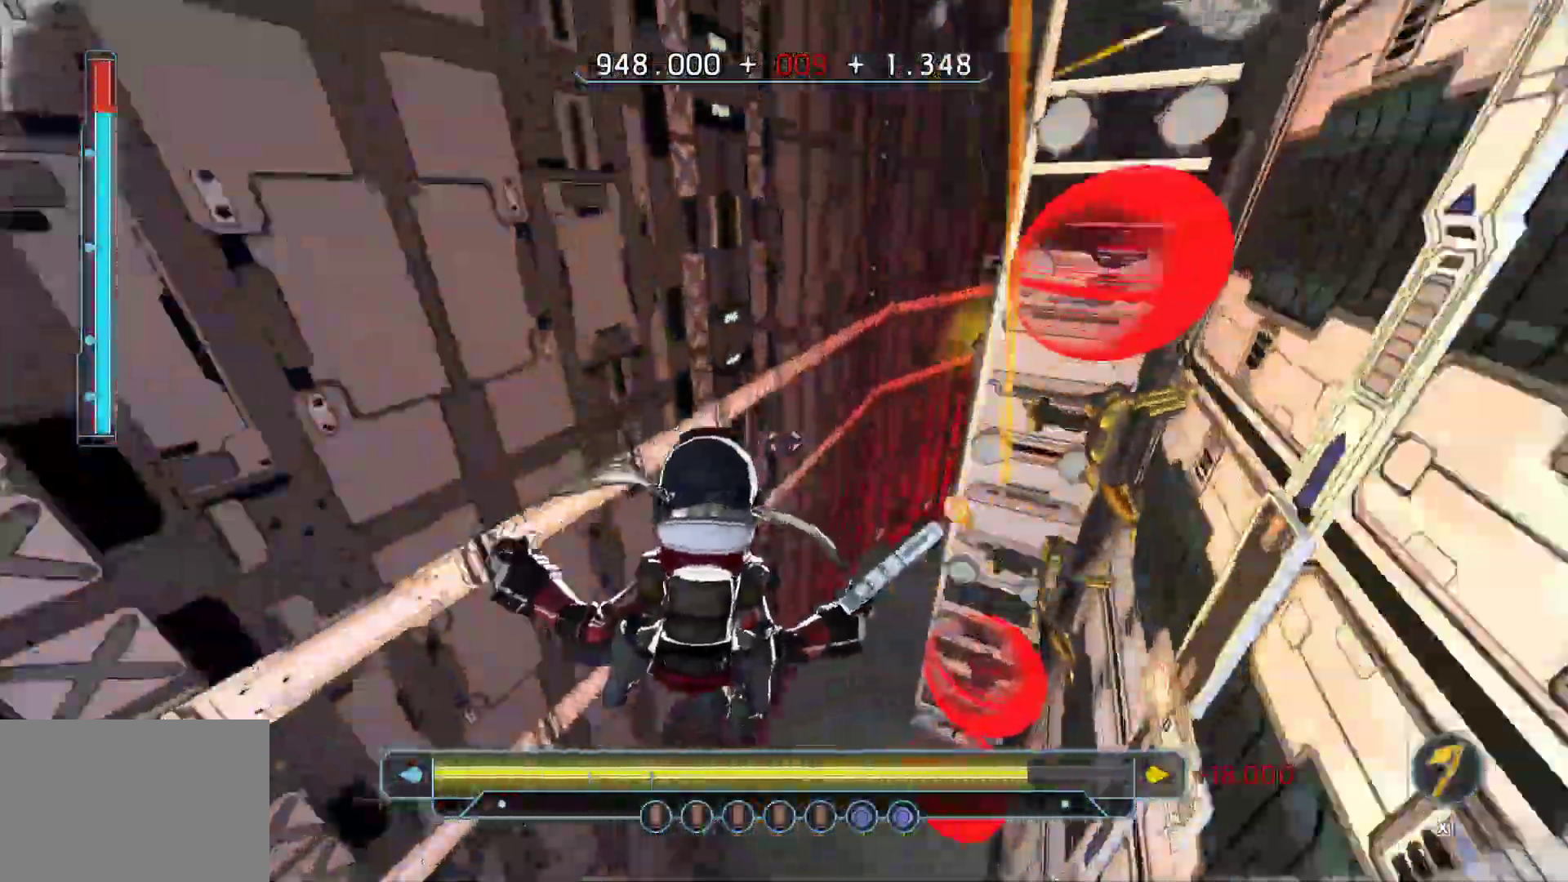
{"keys": ["shift", "w"]}
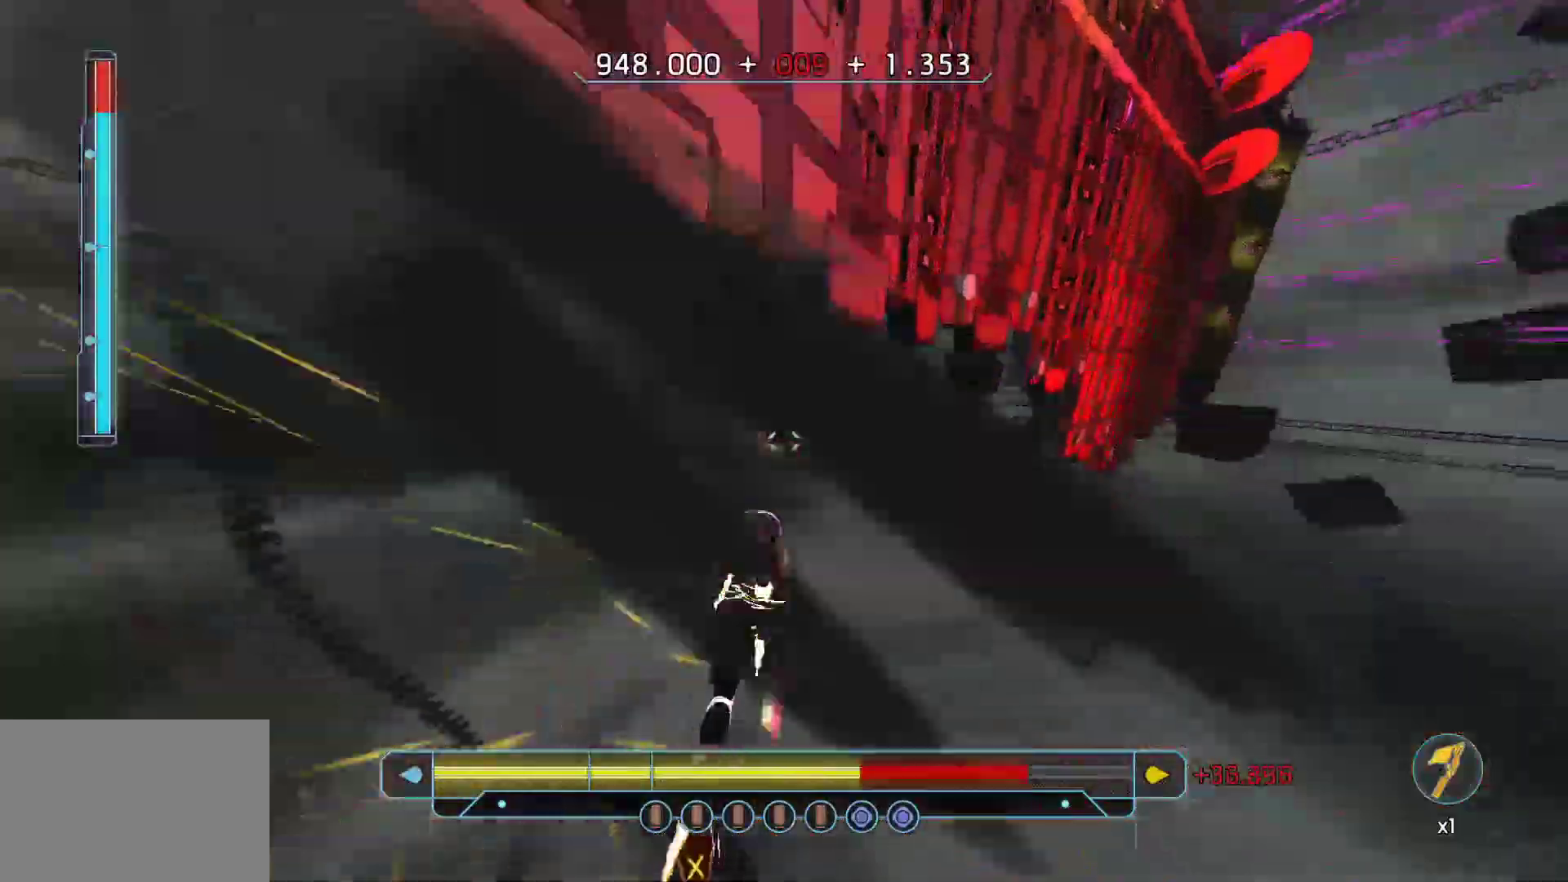
{"keys": ["w"], "events": [[250, "shift", "up"], [250, "w", "up"], [350, "r", "down"], [433, "r", "up"], [467, "w", "down"]]}
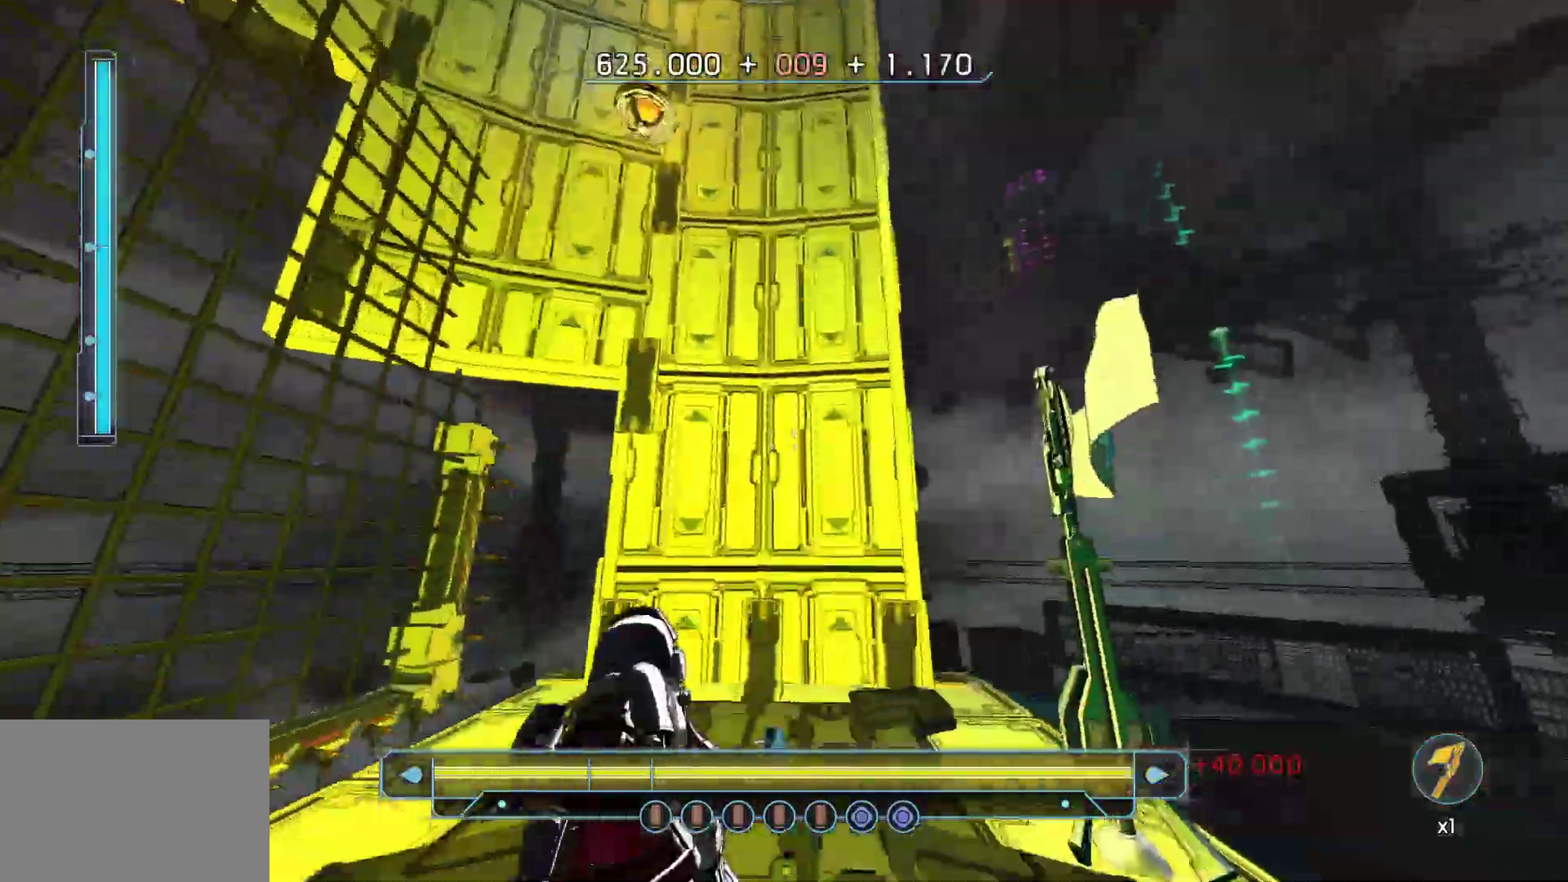
{"keys": ["shift", "w"], "events": [[217, "space", "down"], [400, "space", "up"], [500, "shift", "down"]]}
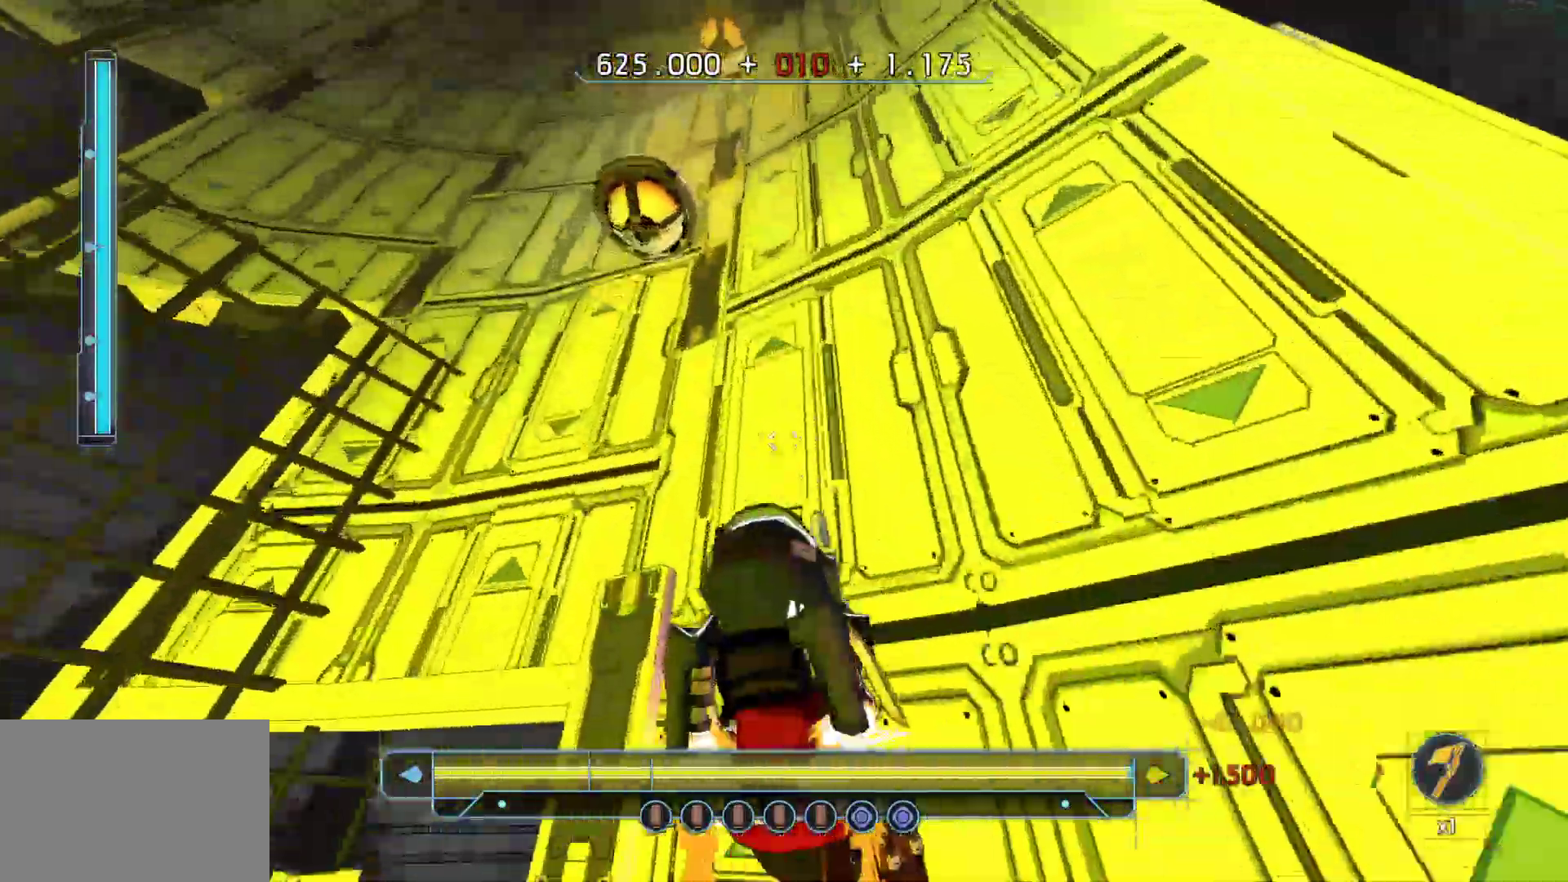
{"keys": ["shift", "w"], "events": []}
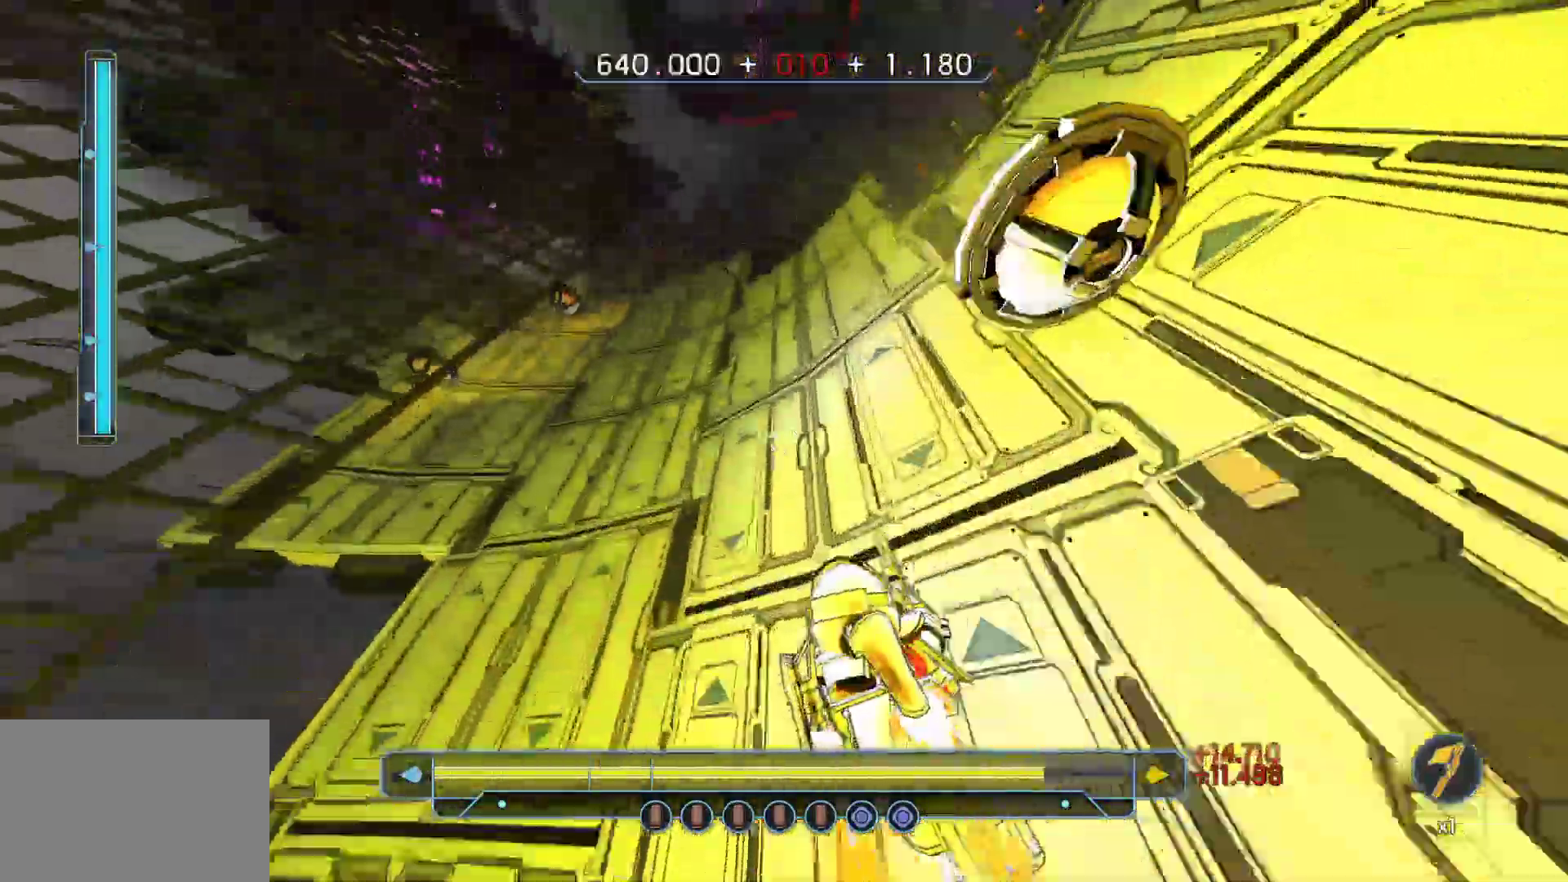
{"keys": ["shift", "w"], "events": []}